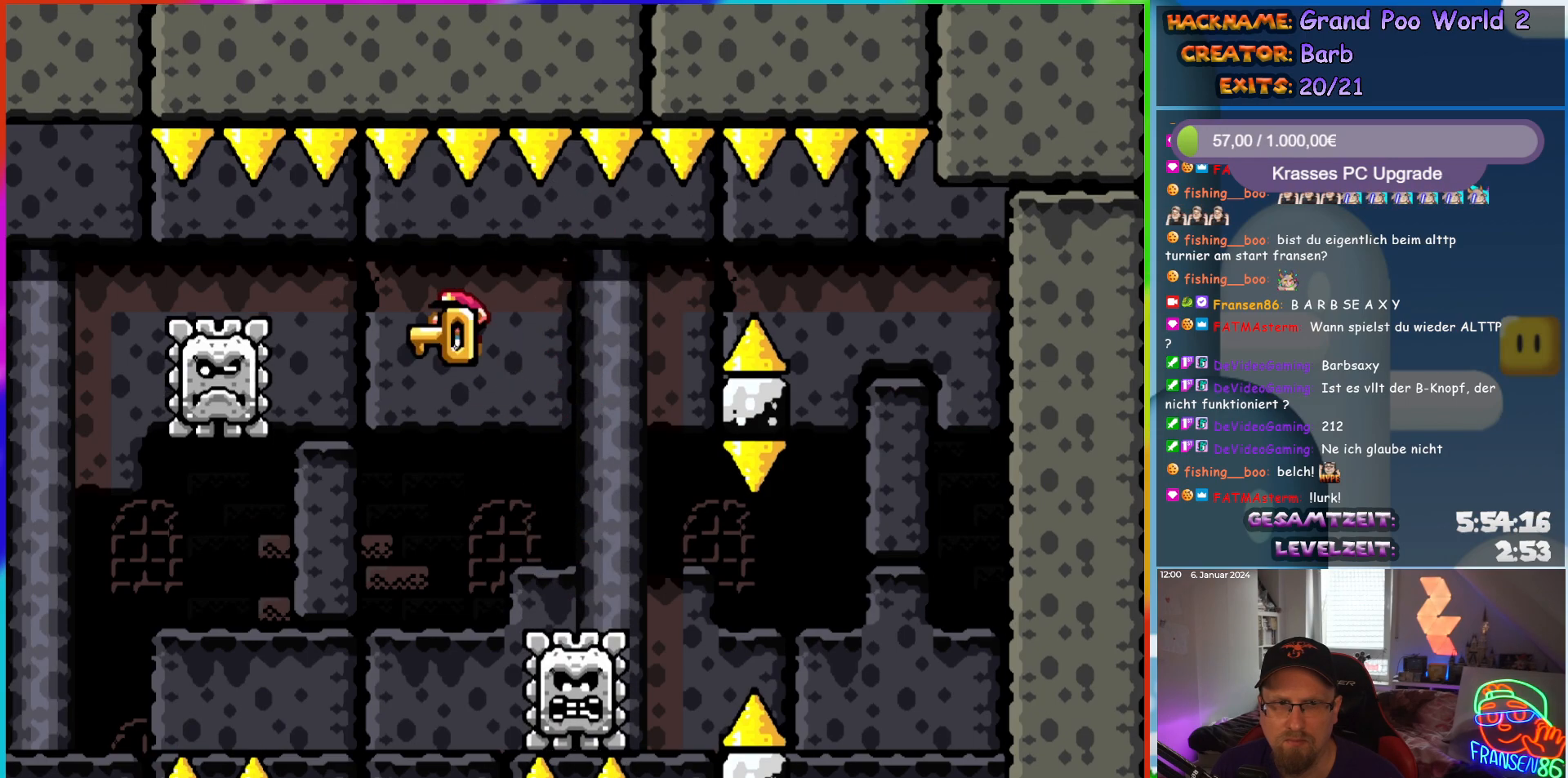
Gameplay with a controller (Nintendo layout); each line is a JSON object with the inputs held at the frame after it. "events" lists button and stick changes between this image and that frame as [ms after this image, input, new state], when the widget could be followed in between. Not read: L1 L3 R3.
{"buttons": ["A", "X", "DPAD_LEFT"], "events": [[200, "DPAD_UP", "down"], [217, "DPAD_LEFT", "up"], [233, "DPAD_RIGHT", "down"], [233, "DPAD_UP", "up"], [417, "DPAD_LEFT", "down"], [417, "DPAD_RIGHT", "up"]]}
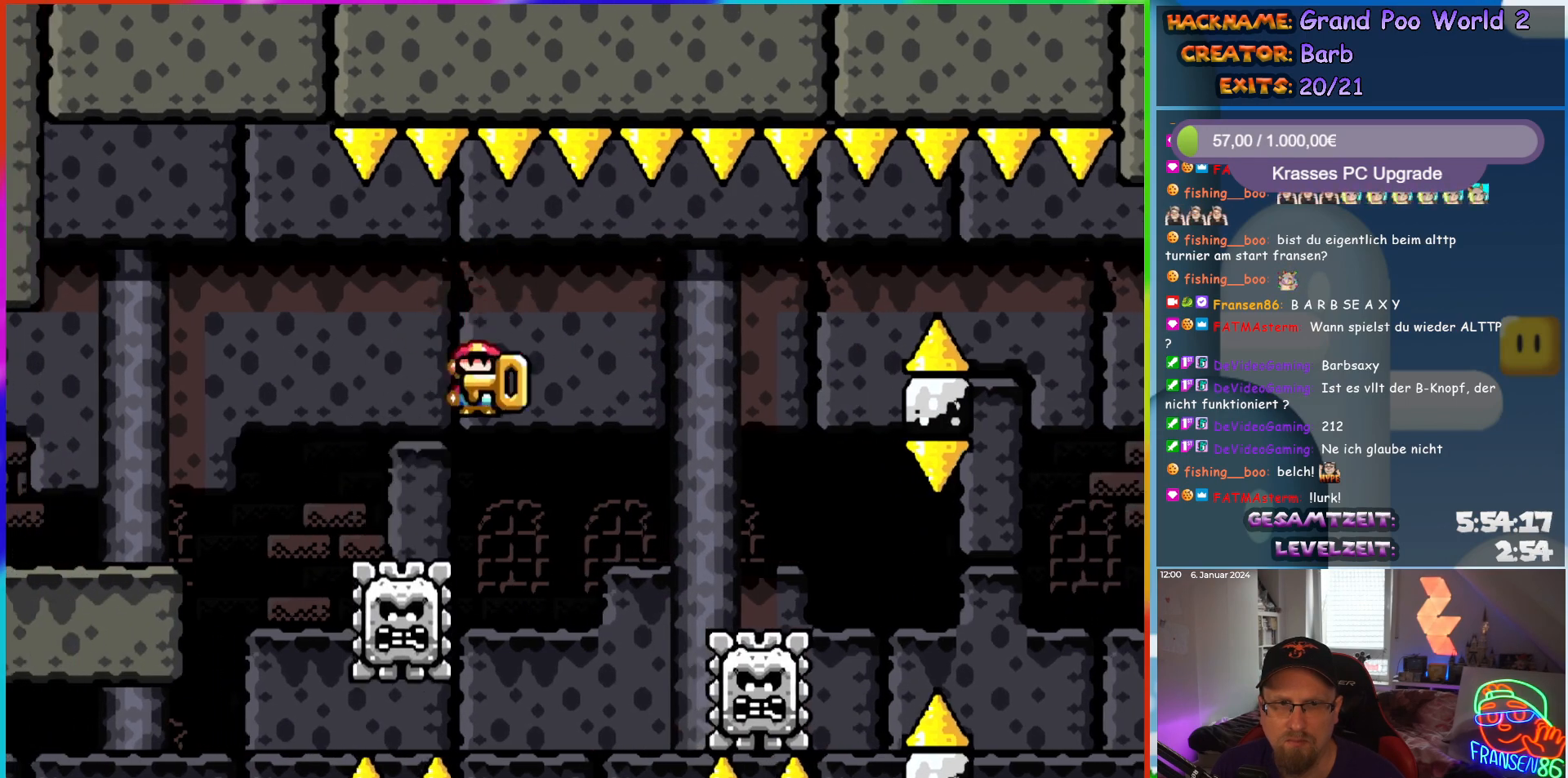
{"buttons": ["X", "DPAD_LEFT"], "events": [[117, "DPAD_LEFT", "up"], [283, "DPAD_LEFT", "down"], [383, "A", "up"]]}
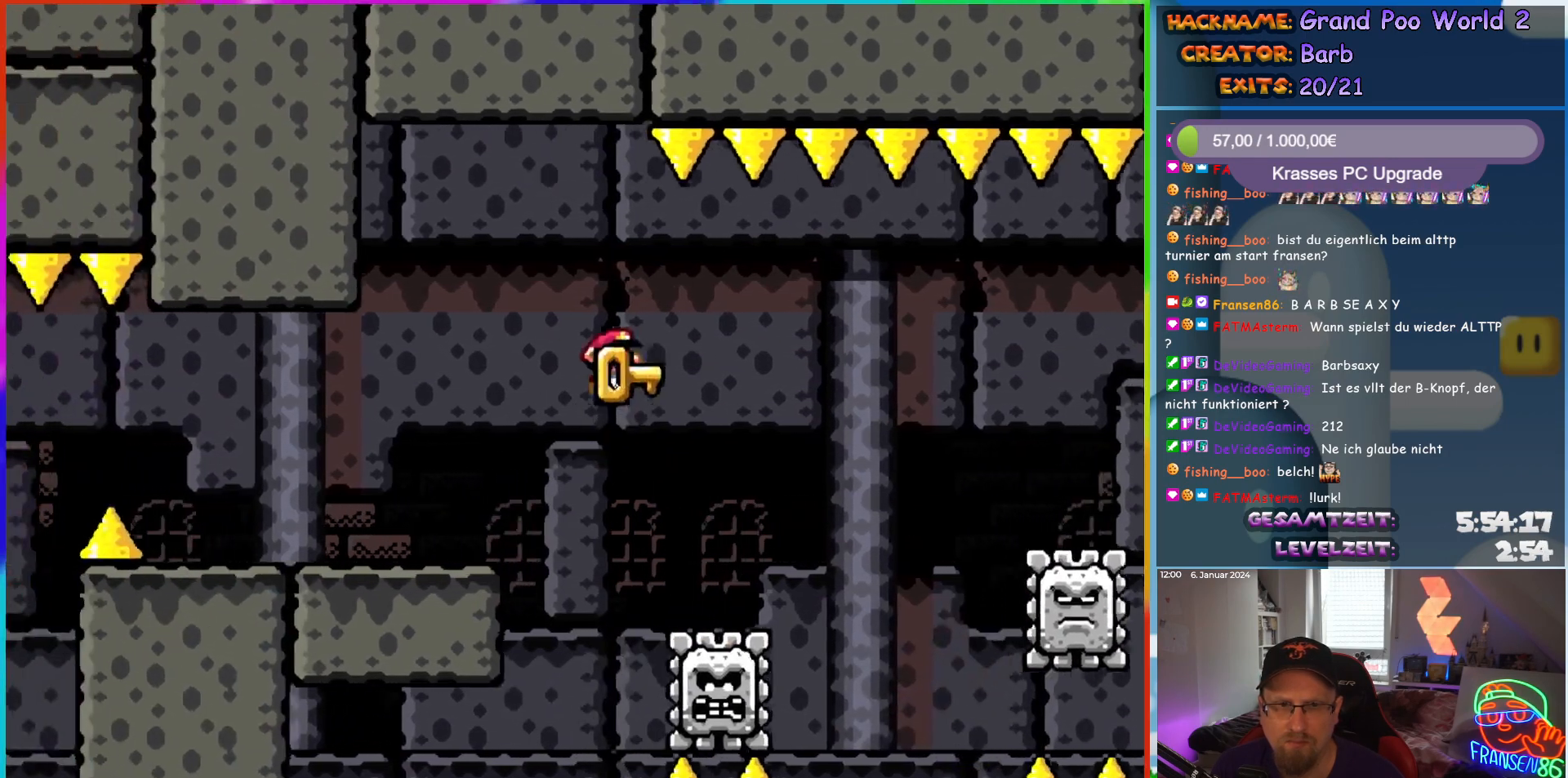
{"buttons": ["X"], "events": [[467, "DPAD_LEFT", "up"]]}
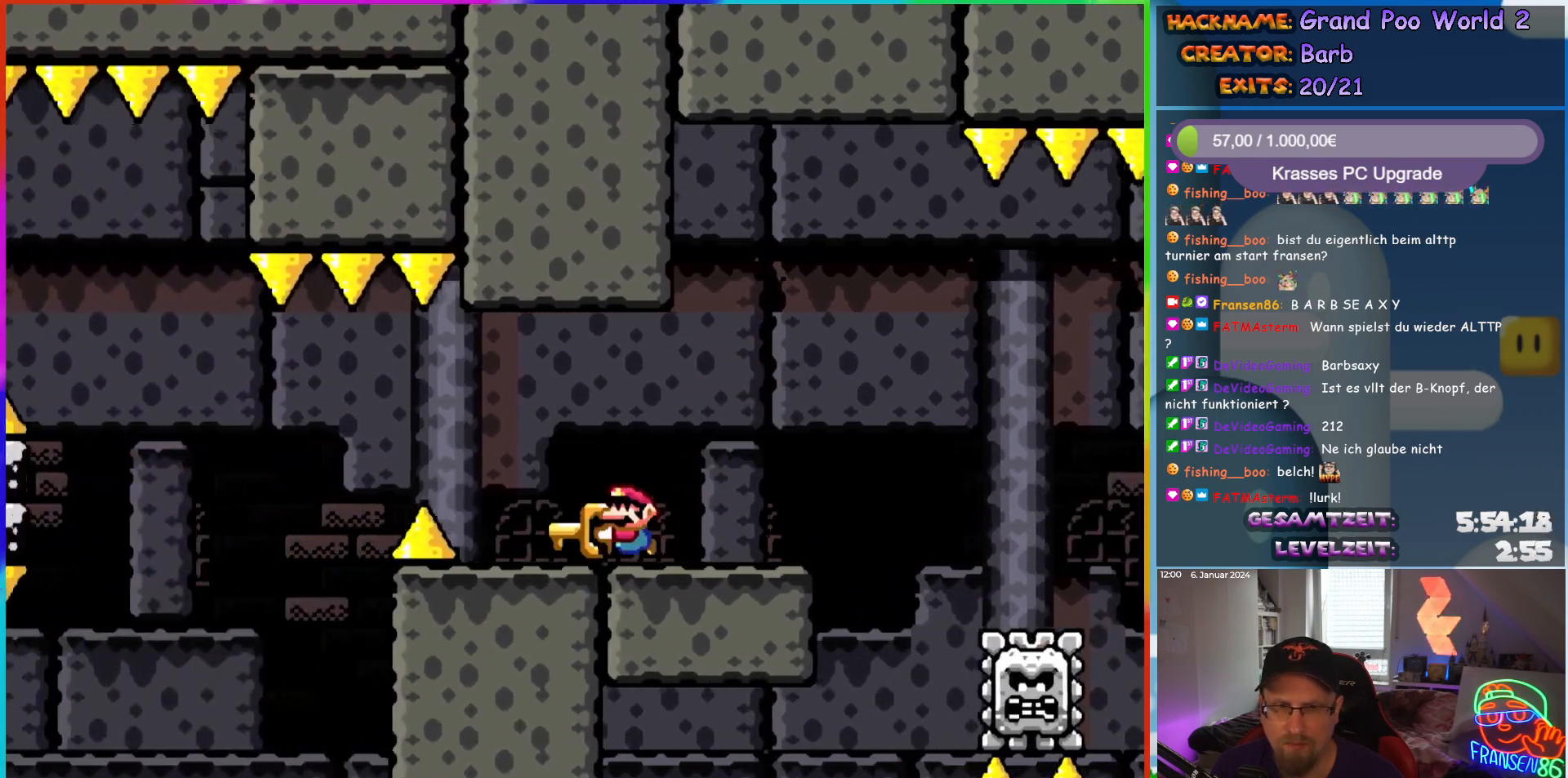
{"buttons": ["X"], "events": [[100, "DPAD_RIGHT", "down"], [200, "DPAD_RIGHT", "up"], [317, "DPAD_LEFT", "down"], [400, "DPAD_LEFT", "up"]]}
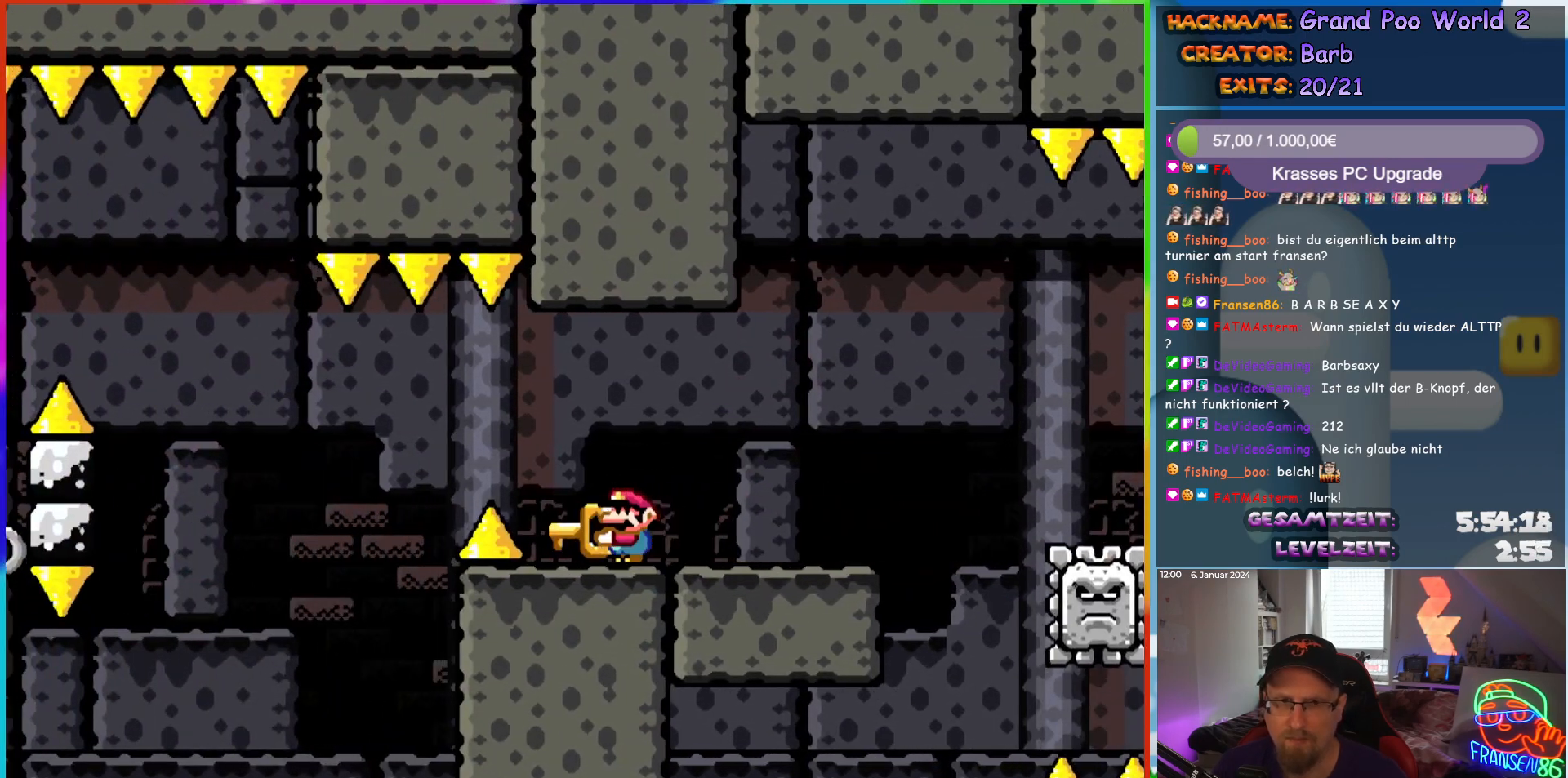
{"buttons": ["X"], "events": []}
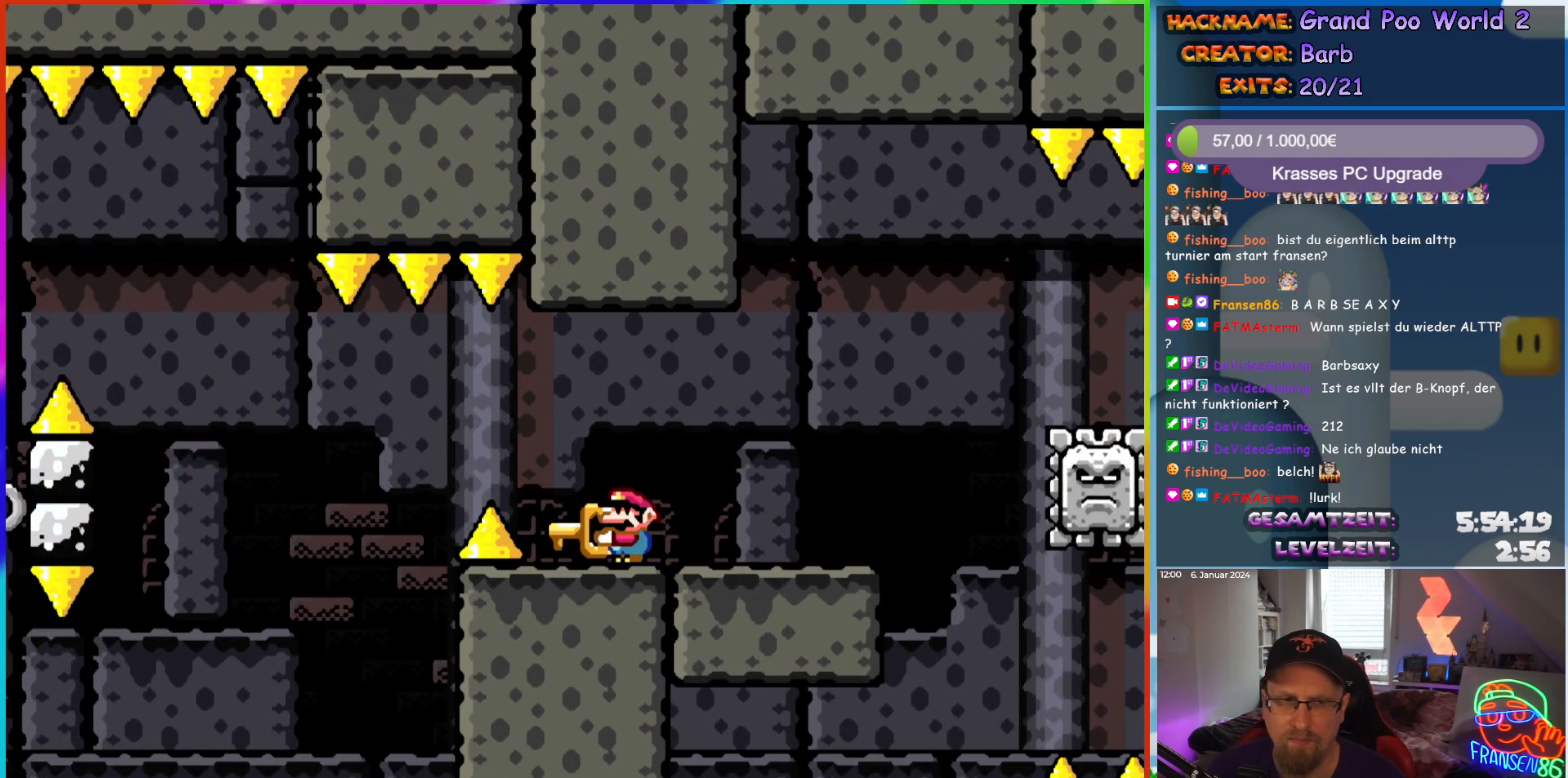
{"buttons": ["X", "DPAD_UP"], "events": [[417, "DPAD_UP", "down"]]}
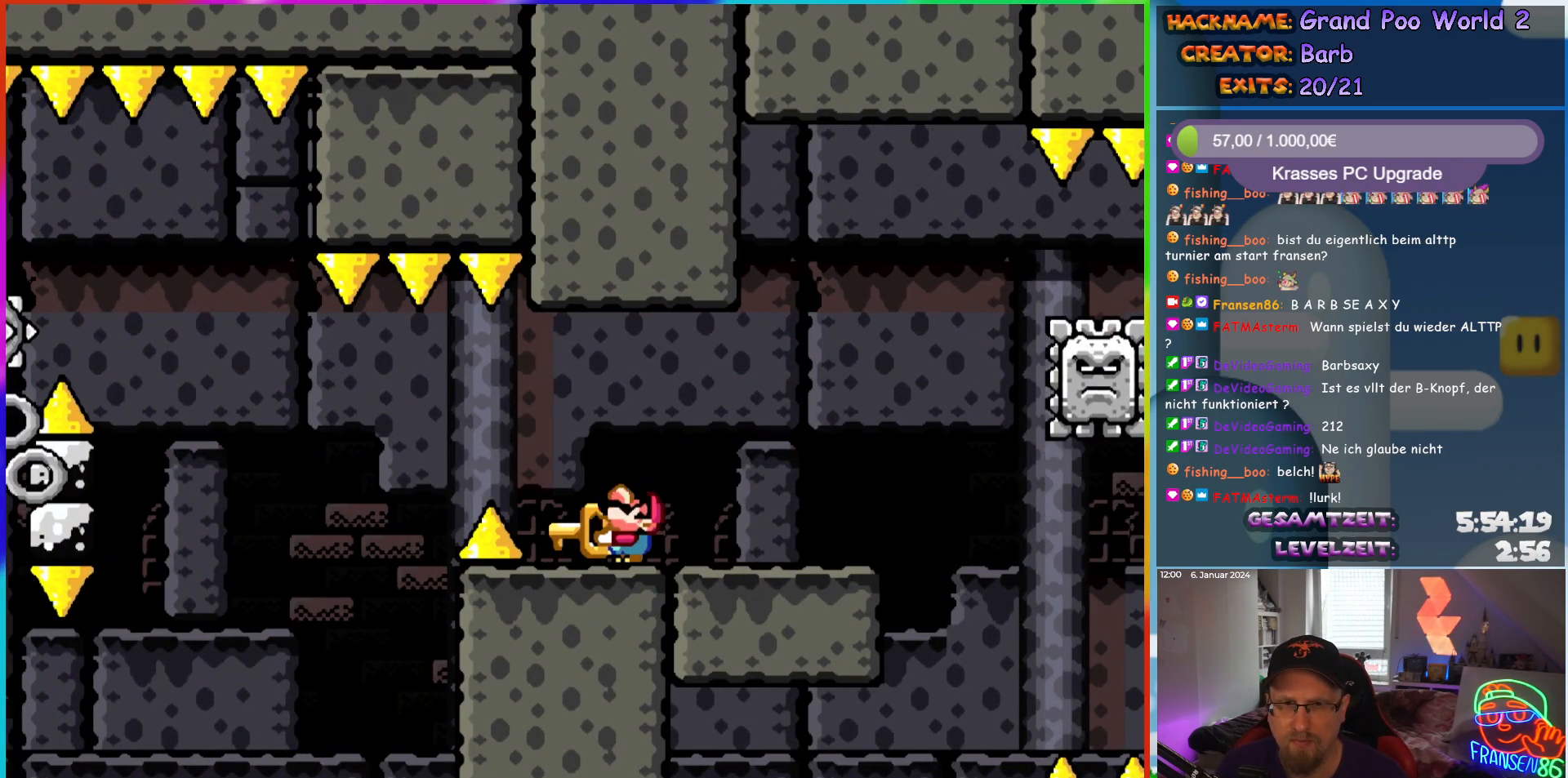
{"buttons": ["X", "DPAD_UP"], "events": []}
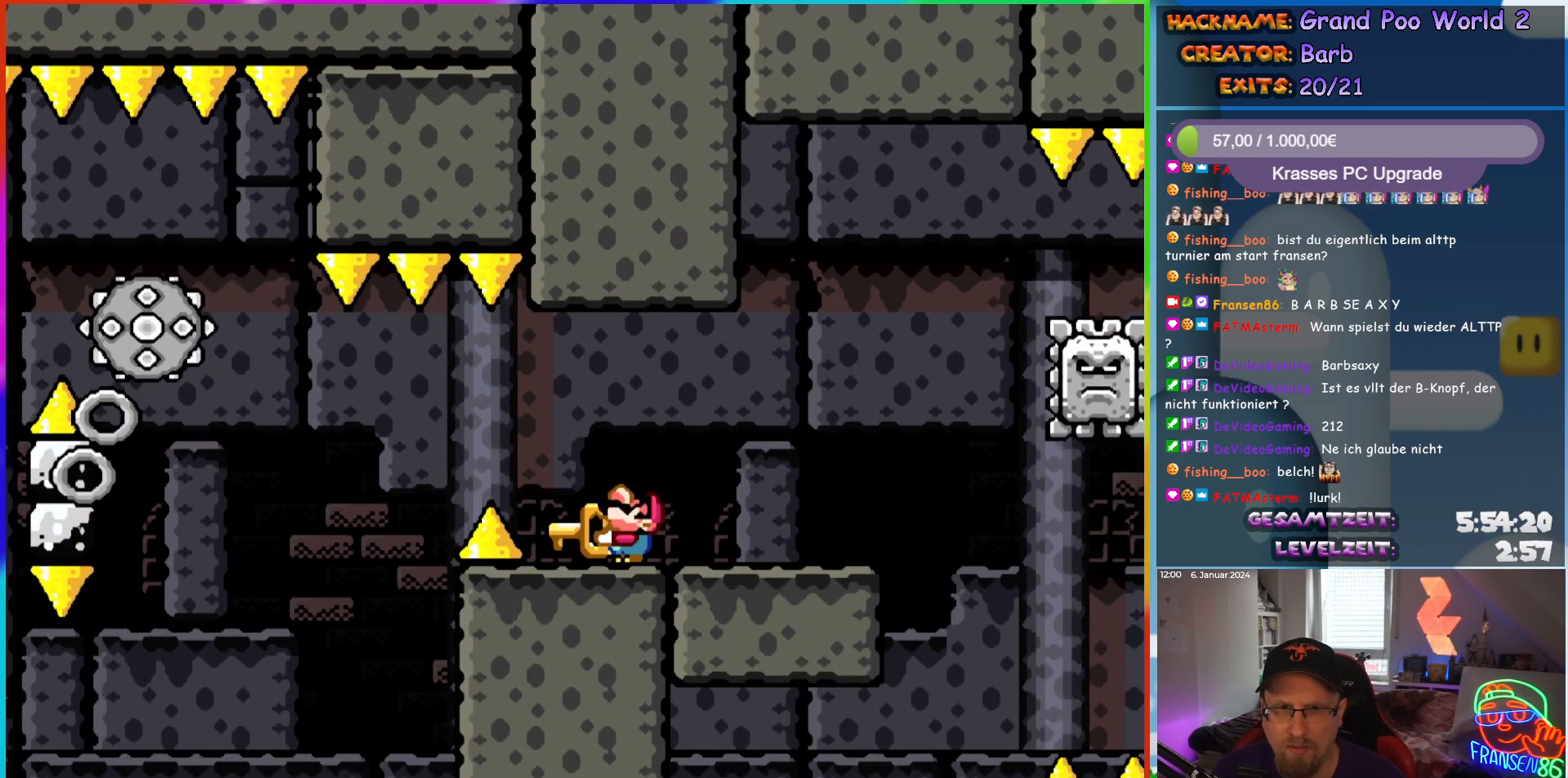
{"buttons": ["X", "DPAD_LEFT"], "events": [[183, "X", "up"], [283, "X", "down"], [317, "DPAD_UP", "up"], [433, "DPAD_LEFT", "down"]]}
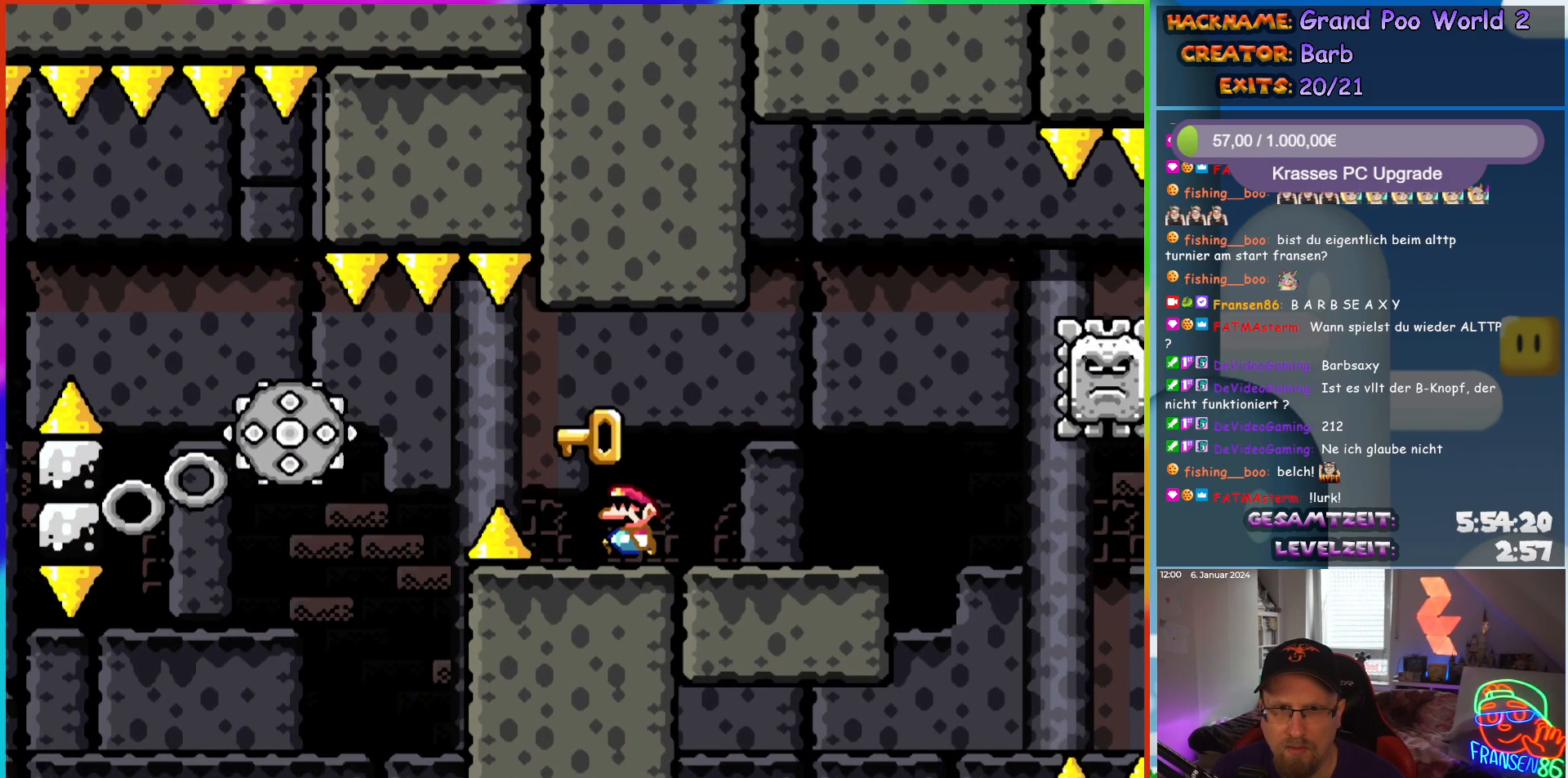
{"buttons": ["A", "X", "DPAD_LEFT"], "events": [[83, "A", "down"], [150, "A", "up"], [300, "A", "down"]]}
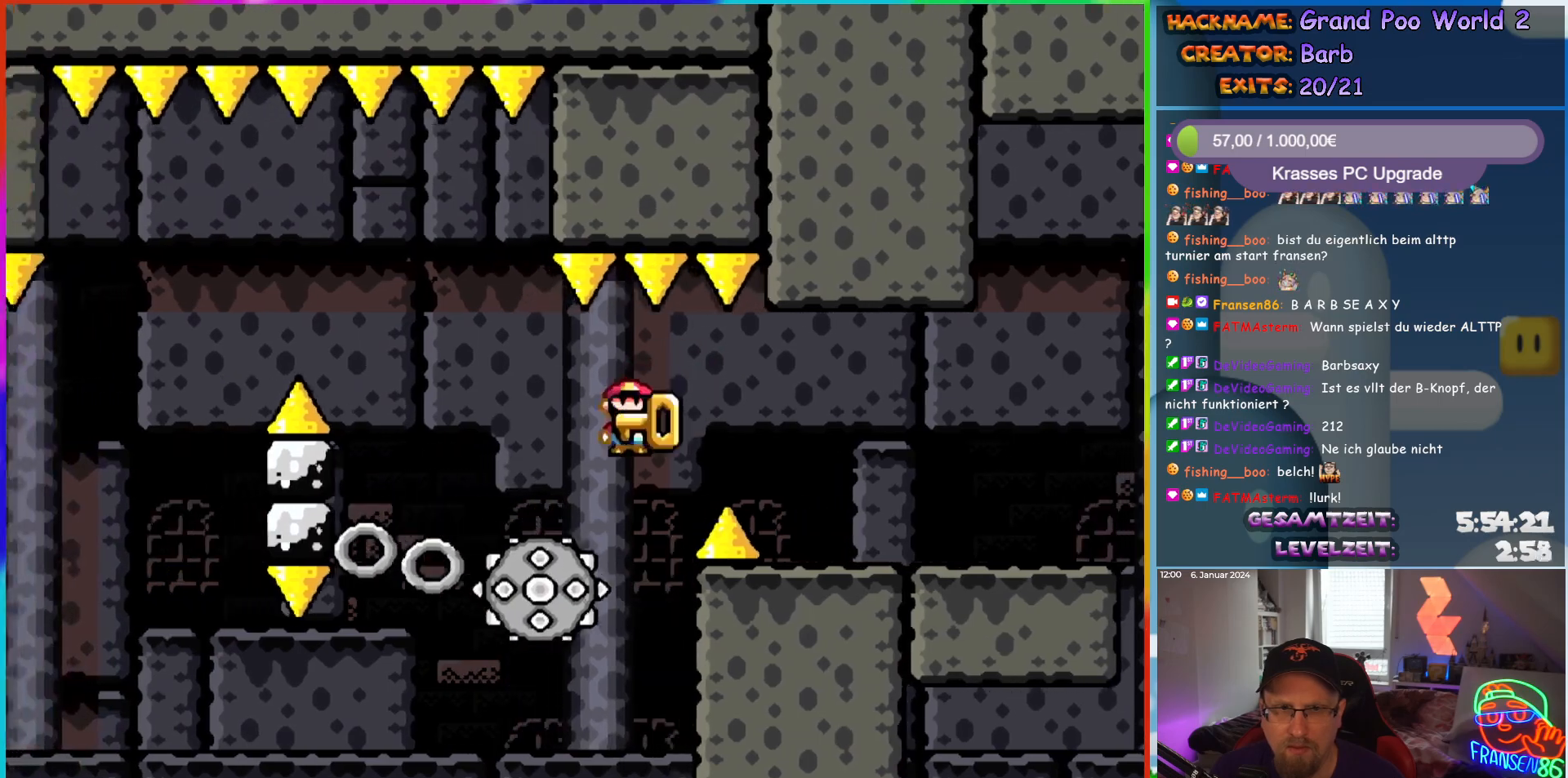
{"buttons": ["A", "X", "DPAD_RIGHT"], "events": [[17, "DPAD_UP", "down"], [33, "DPAD_LEFT", "up"], [50, "DPAD_RIGHT", "down"], [50, "DPAD_UP", "up"], [133, "DPAD_RIGHT", "up"], [150, "DPAD_LEFT", "down"], [433, "DPAD_UP", "down"], [467, "DPAD_LEFT", "up"], [467, "DPAD_RIGHT", "down"], [467, "DPAD_UP", "up"]]}
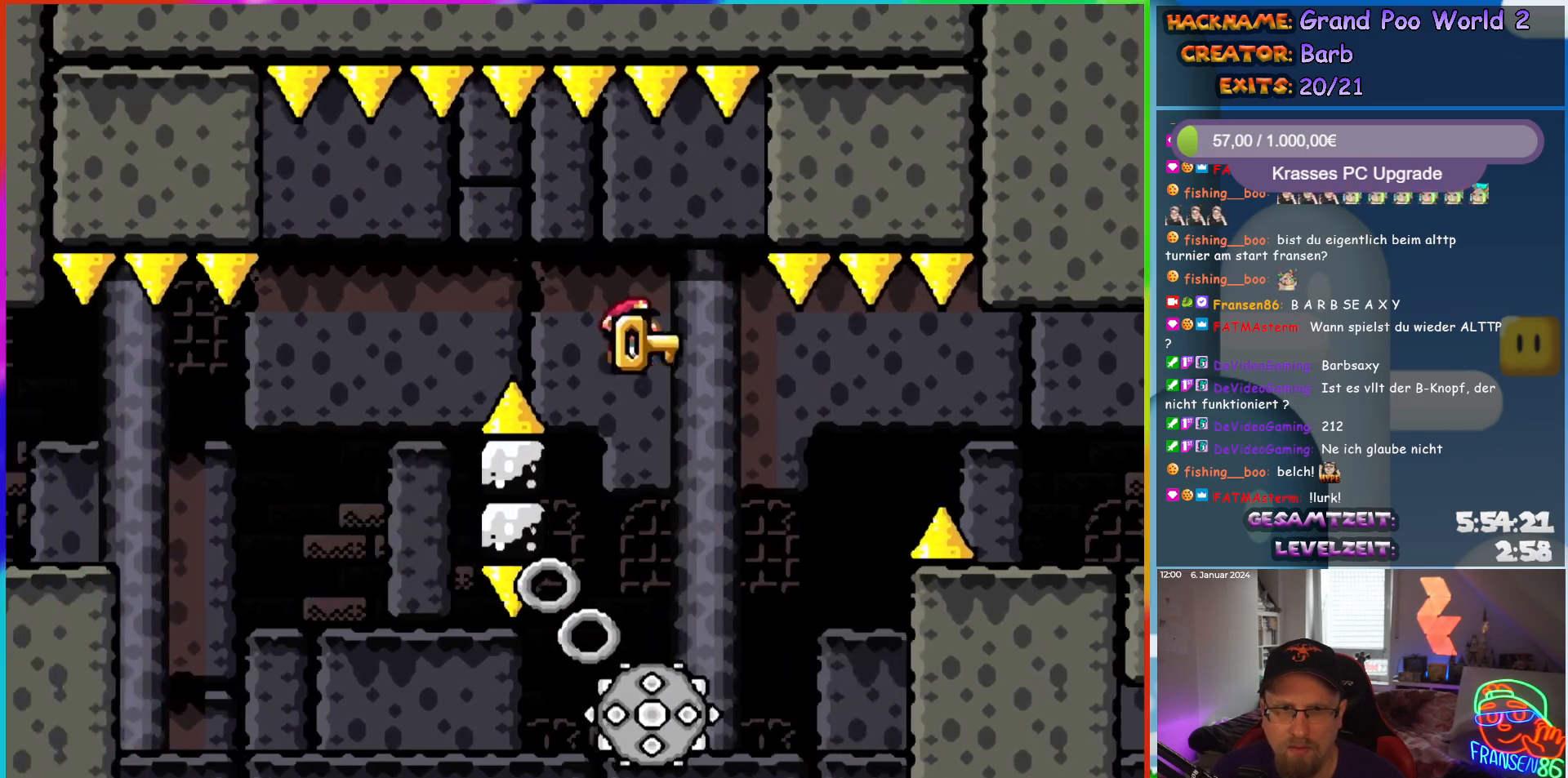
{"buttons": ["A", "X", "DPAD_RIGHT"], "events": [[33, "DPAD_LEFT", "down"], [33, "DPAD_RIGHT", "up"], [417, "DPAD_LEFT", "up"], [450, "DPAD_RIGHT", "down"]]}
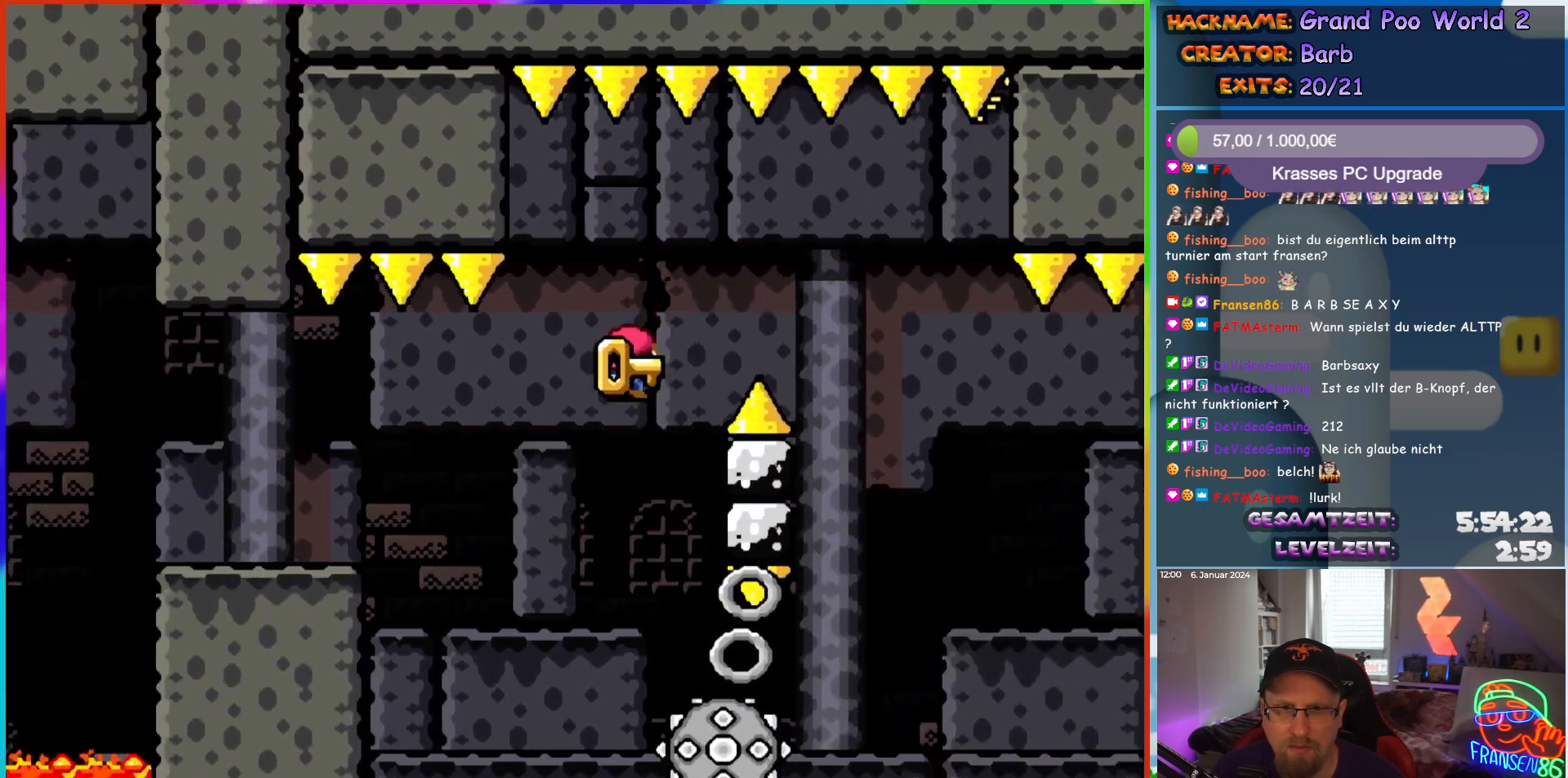
{"buttons": ["X", "DPAD_LEFT"], "events": [[150, "DPAD_RIGHT", "up"], [167, "DPAD_LEFT", "down"], [417, "A", "up"]]}
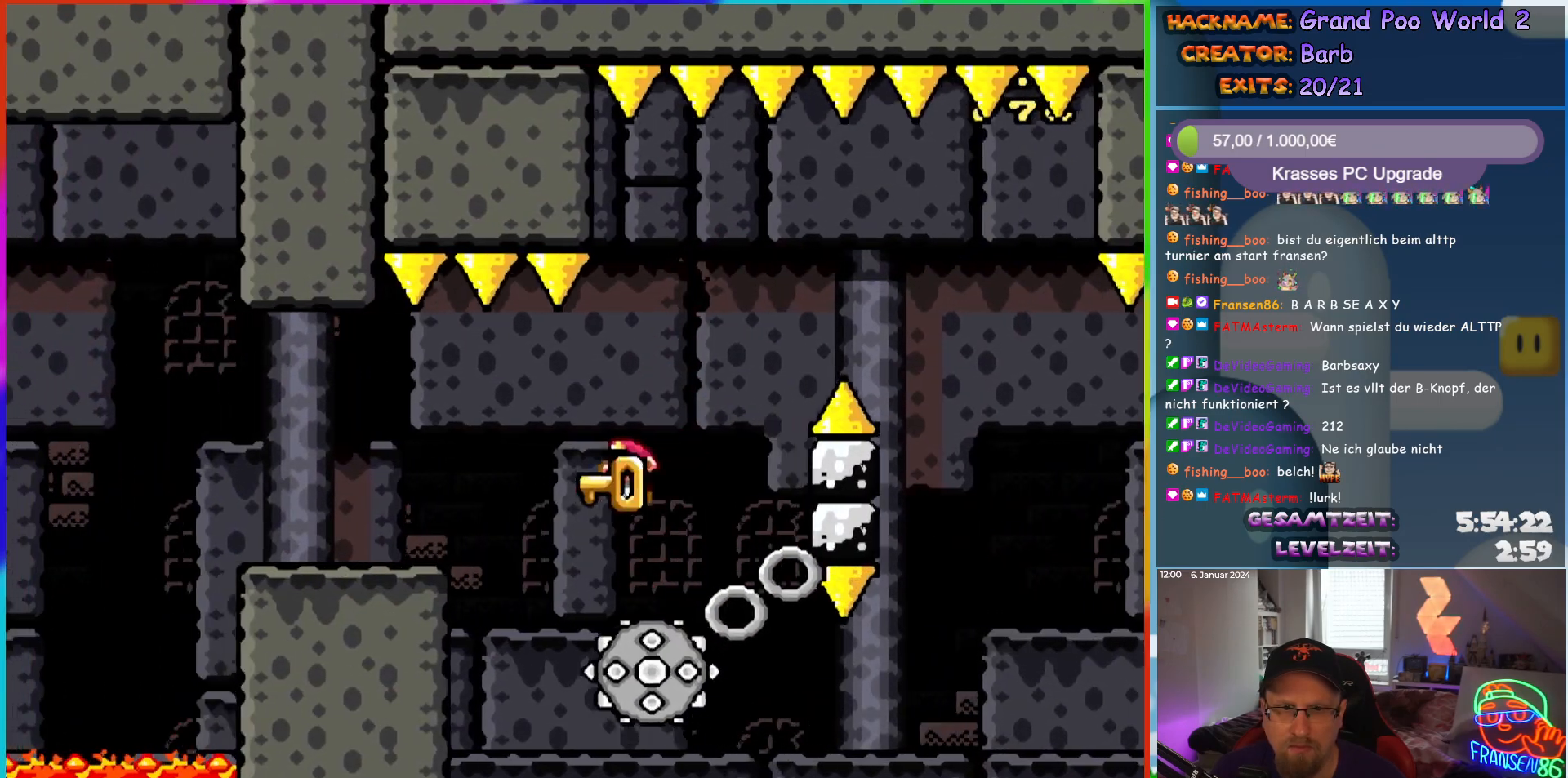
{"buttons": ["X", "DPAD_LEFT"], "events": [[17, "A", "down"], [133, "A", "up"]]}
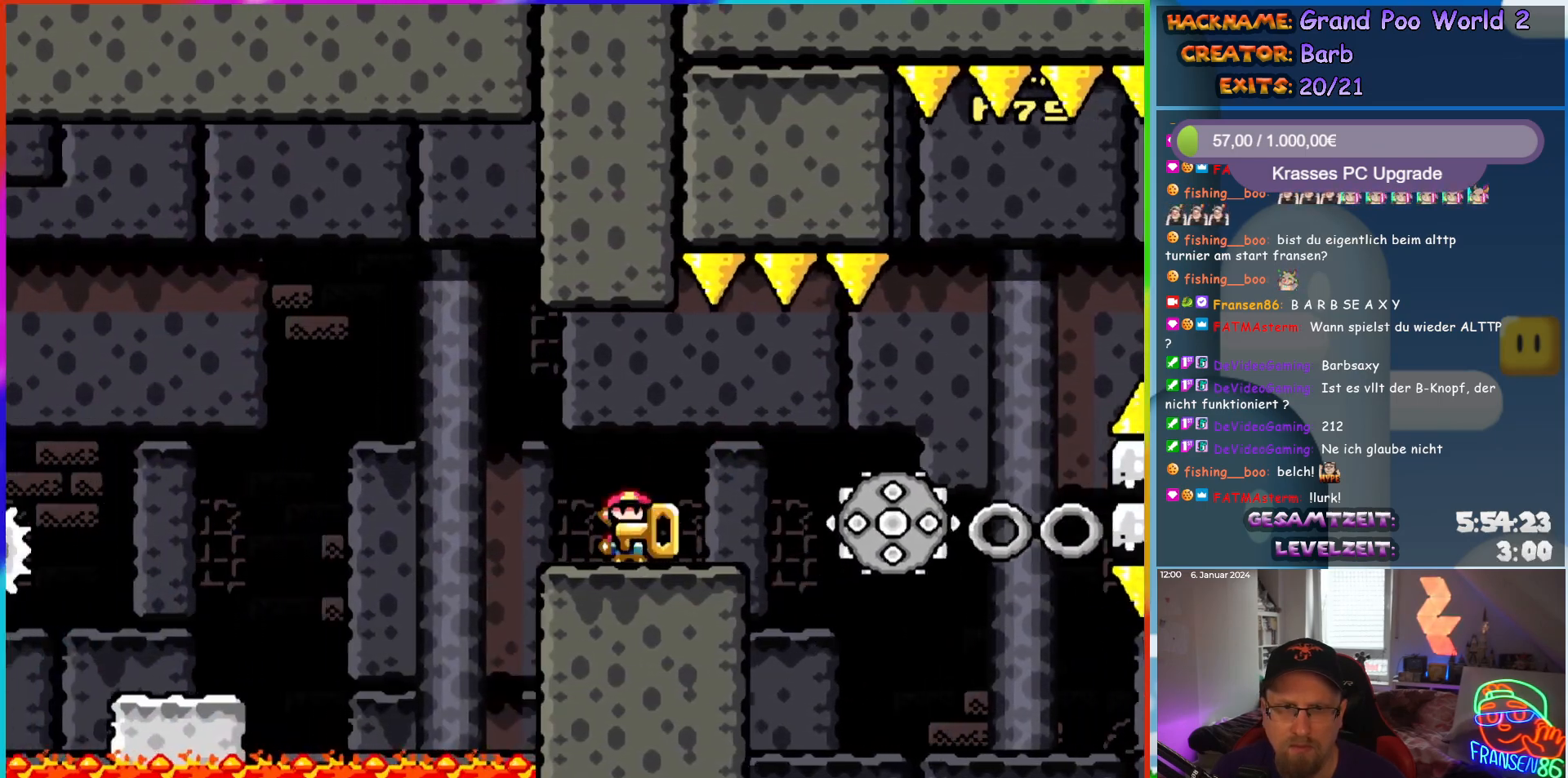
{"buttons": ["X", "DPAD_LEFT"], "events": [[100, "A", "down"], [167, "A", "up"]]}
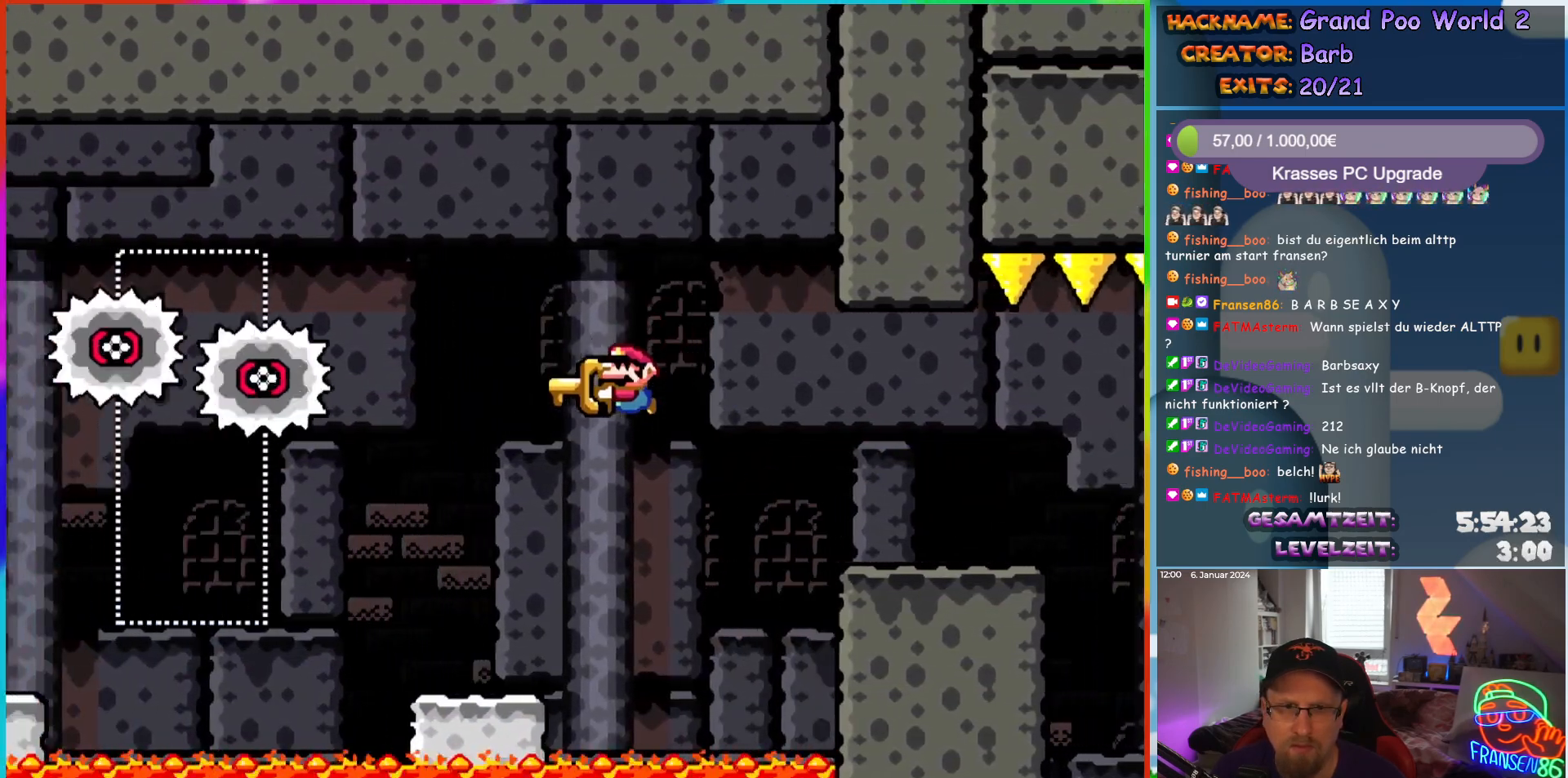
{"buttons": ["A", "X", "DPAD_LEFT"], "events": [[367, "A", "down"]]}
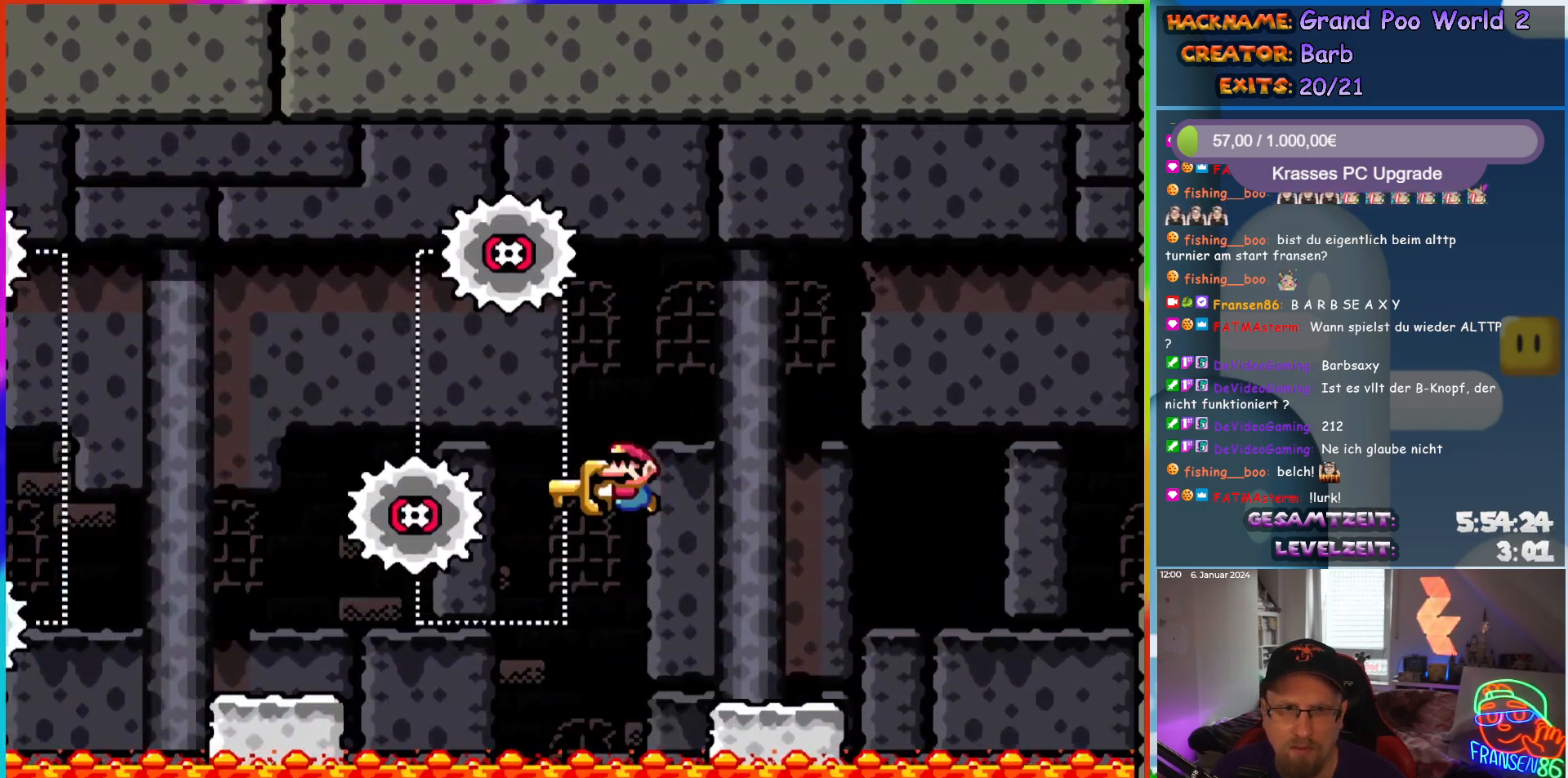
{"buttons": ["X", "DPAD_LEFT"], "events": [[33, "A", "up"], [83, "A", "down"], [217, "A", "up"]]}
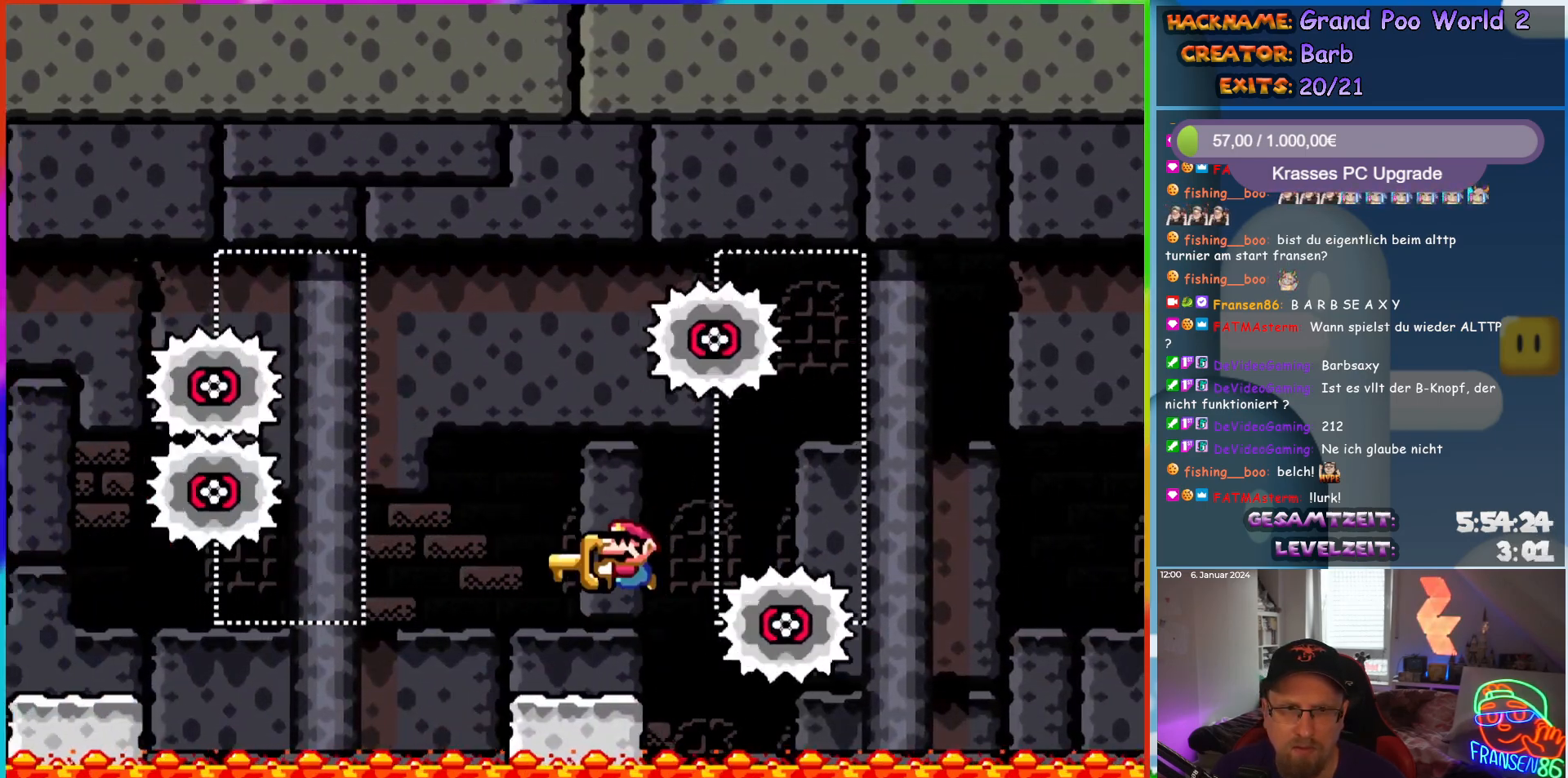
{"buttons": ["A", "X", "DPAD_LEFT"], "events": [[183, "A", "down"], [317, "A", "up"], [383, "A", "down"]]}
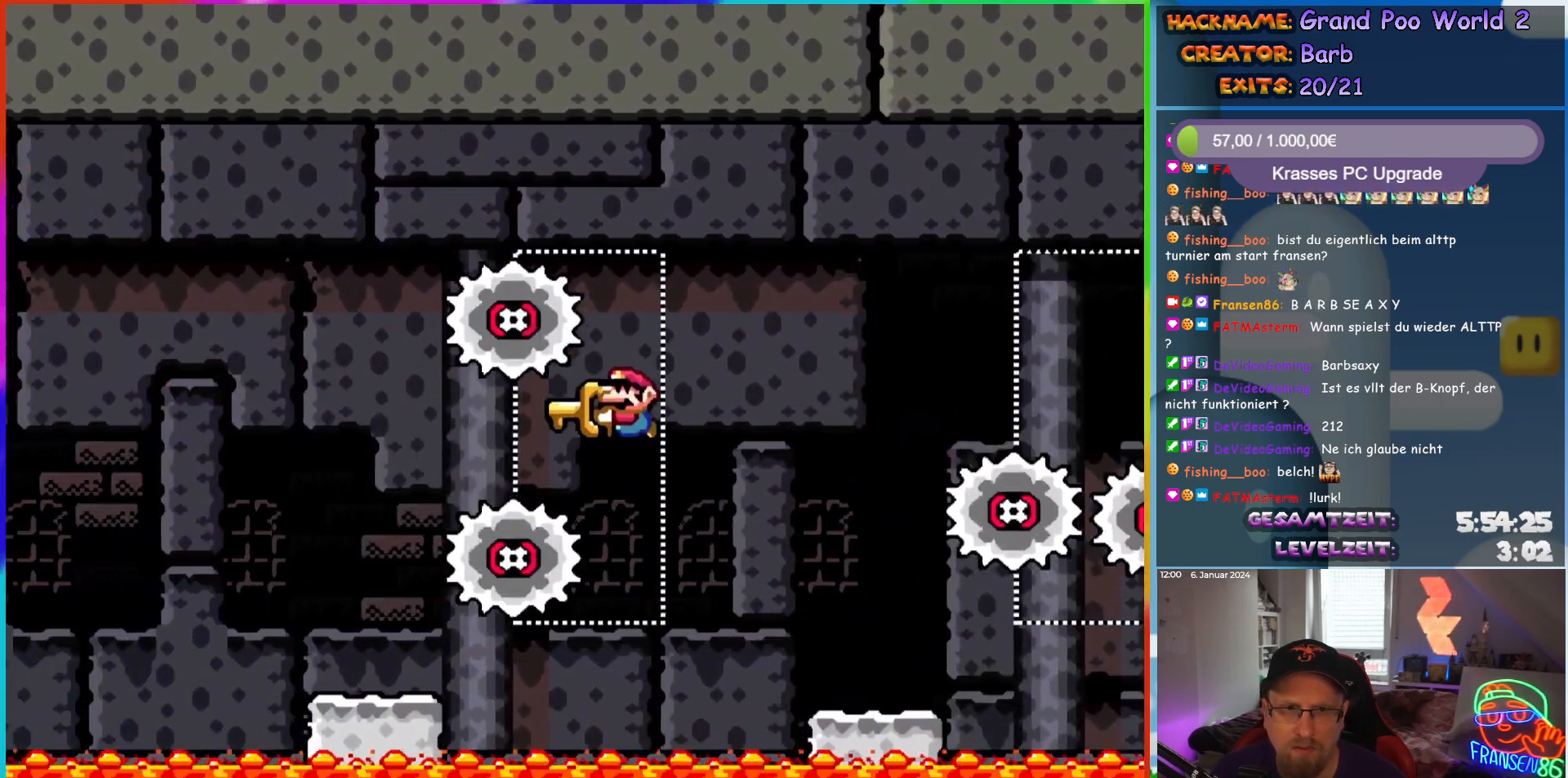
{"buttons": ["X", "DPAD_LEFT"], "events": [[233, "A", "up"]]}
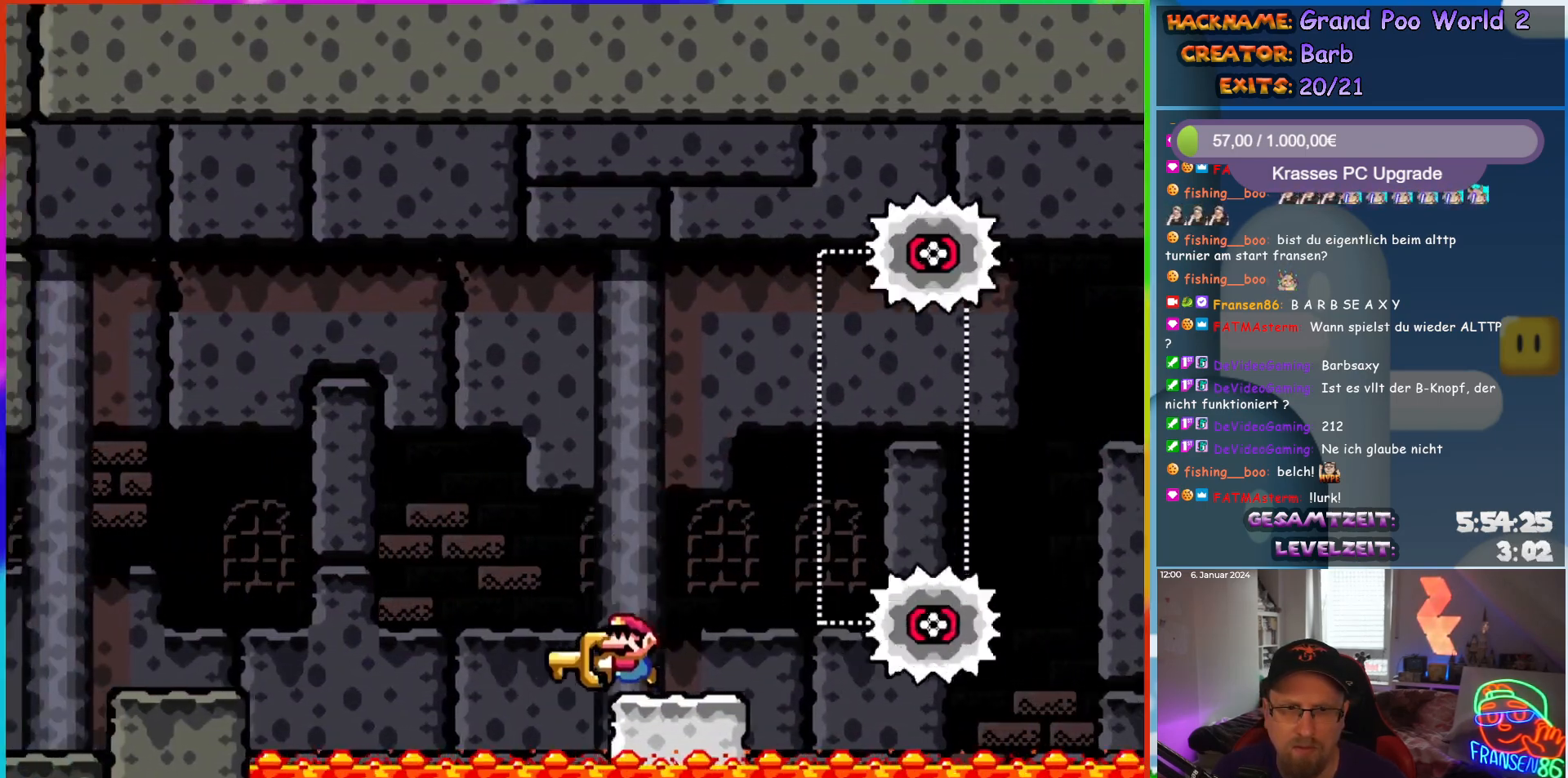
{"buttons": ["A", "X", "DPAD_LEFT"], "events": [[33, "A", "down"]]}
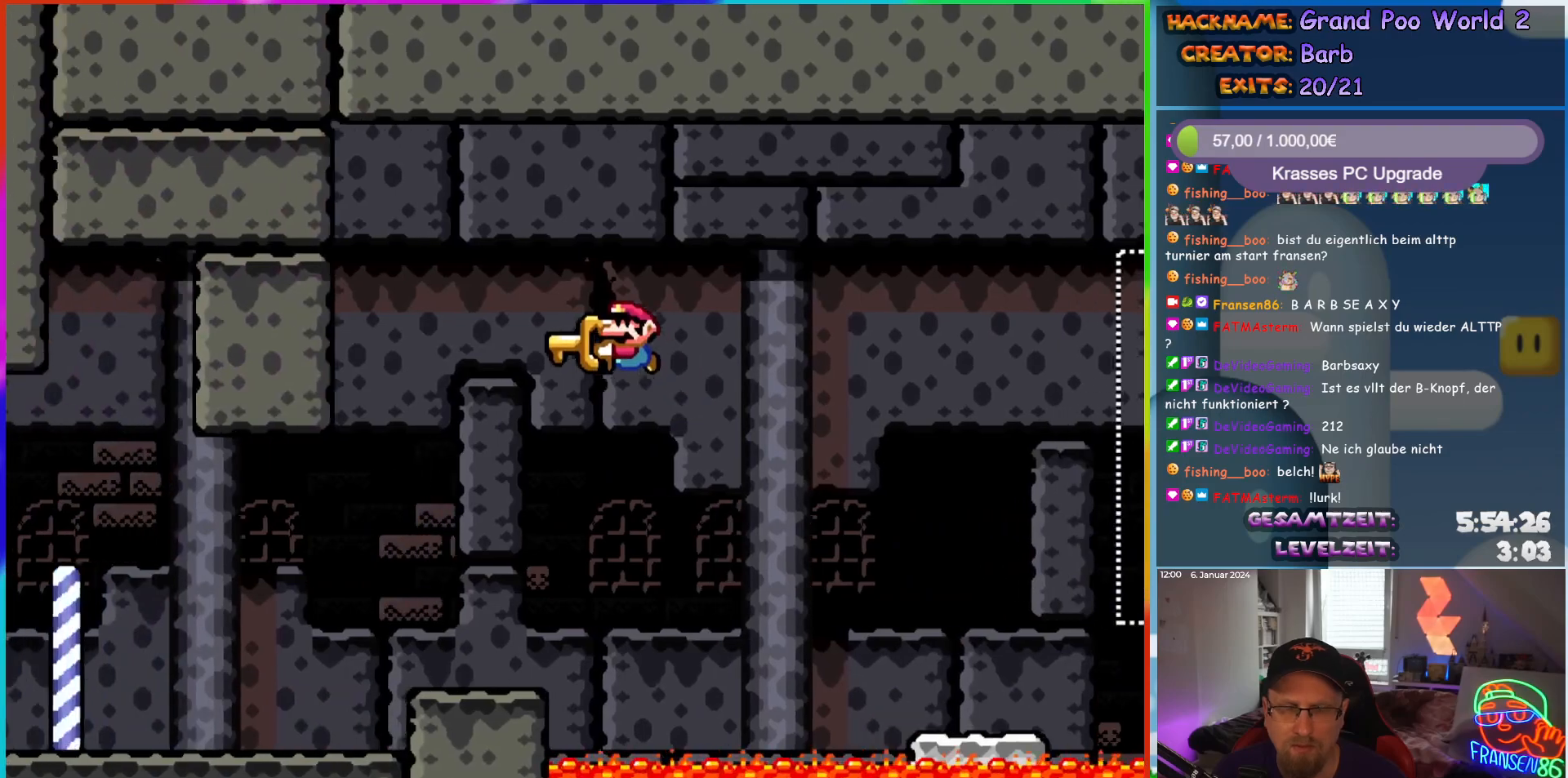
{"buttons": ["Y", "DPAD_LEFT"], "events": [[133, "A", "up"], [217, "Y", "down"], [233, "X", "up"]]}
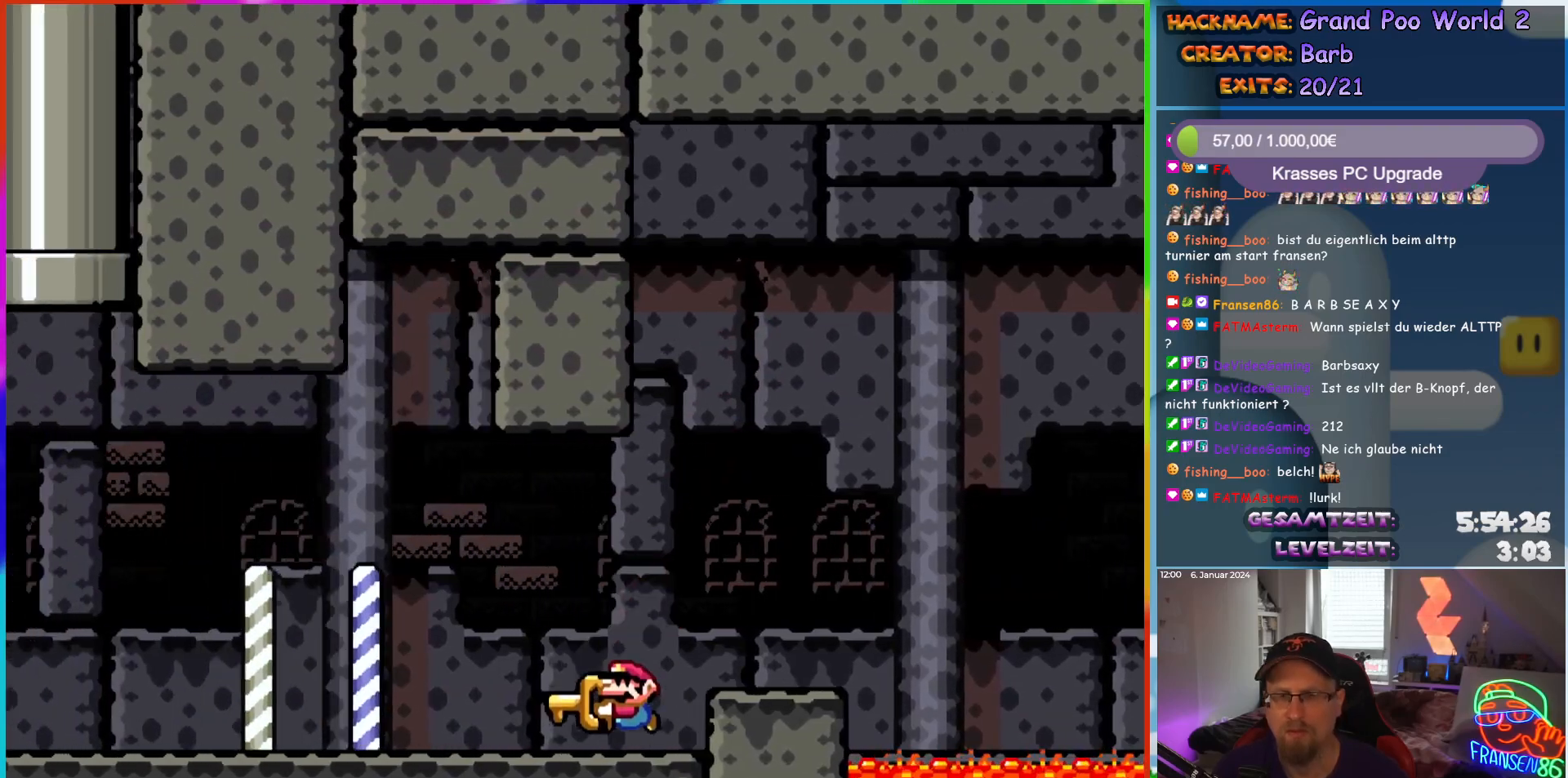
{"buttons": ["Y", "DPAD_LEFT"], "events": []}
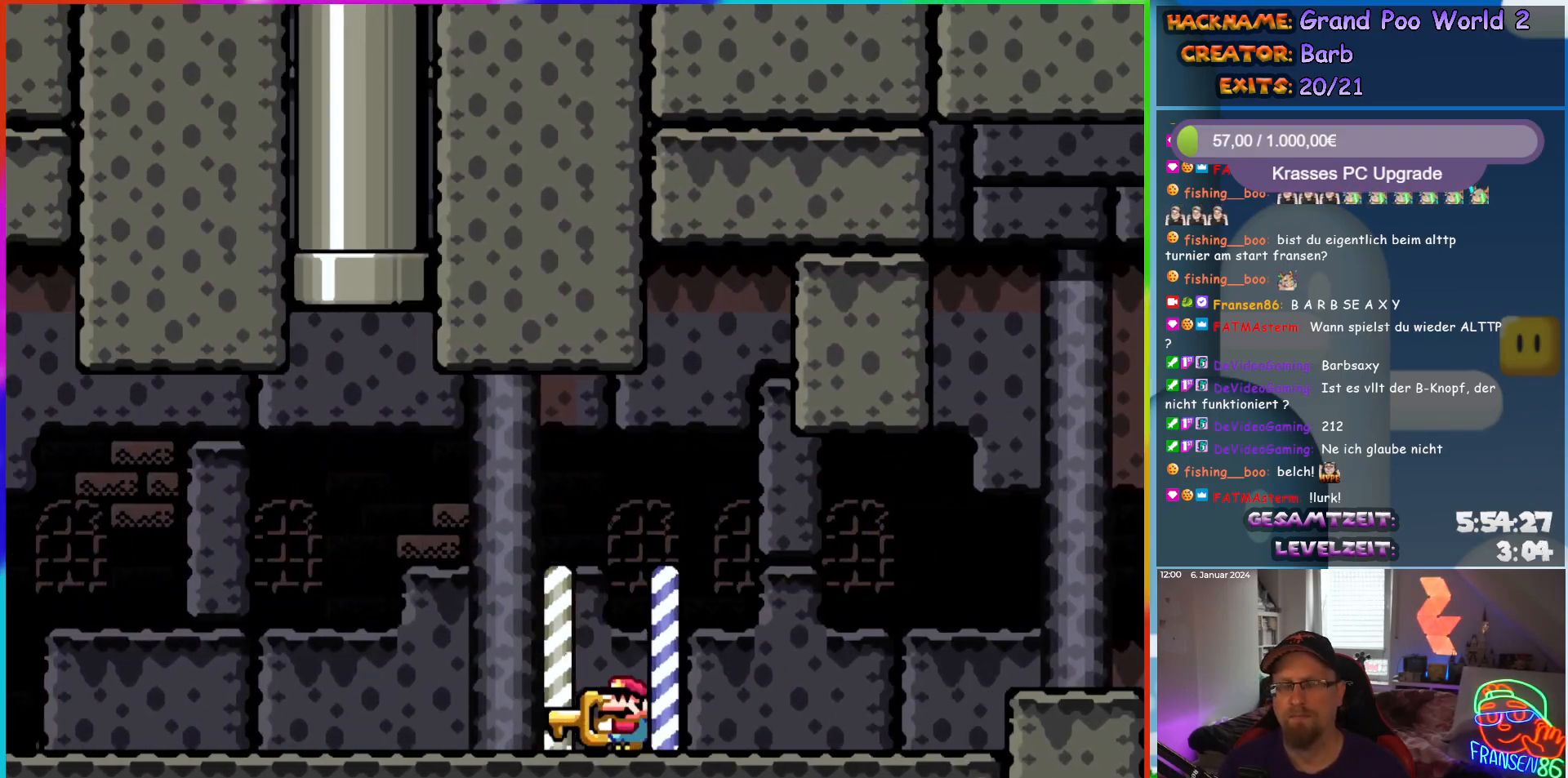
{"buttons": ["Y", "DPAD_LEFT"], "events": []}
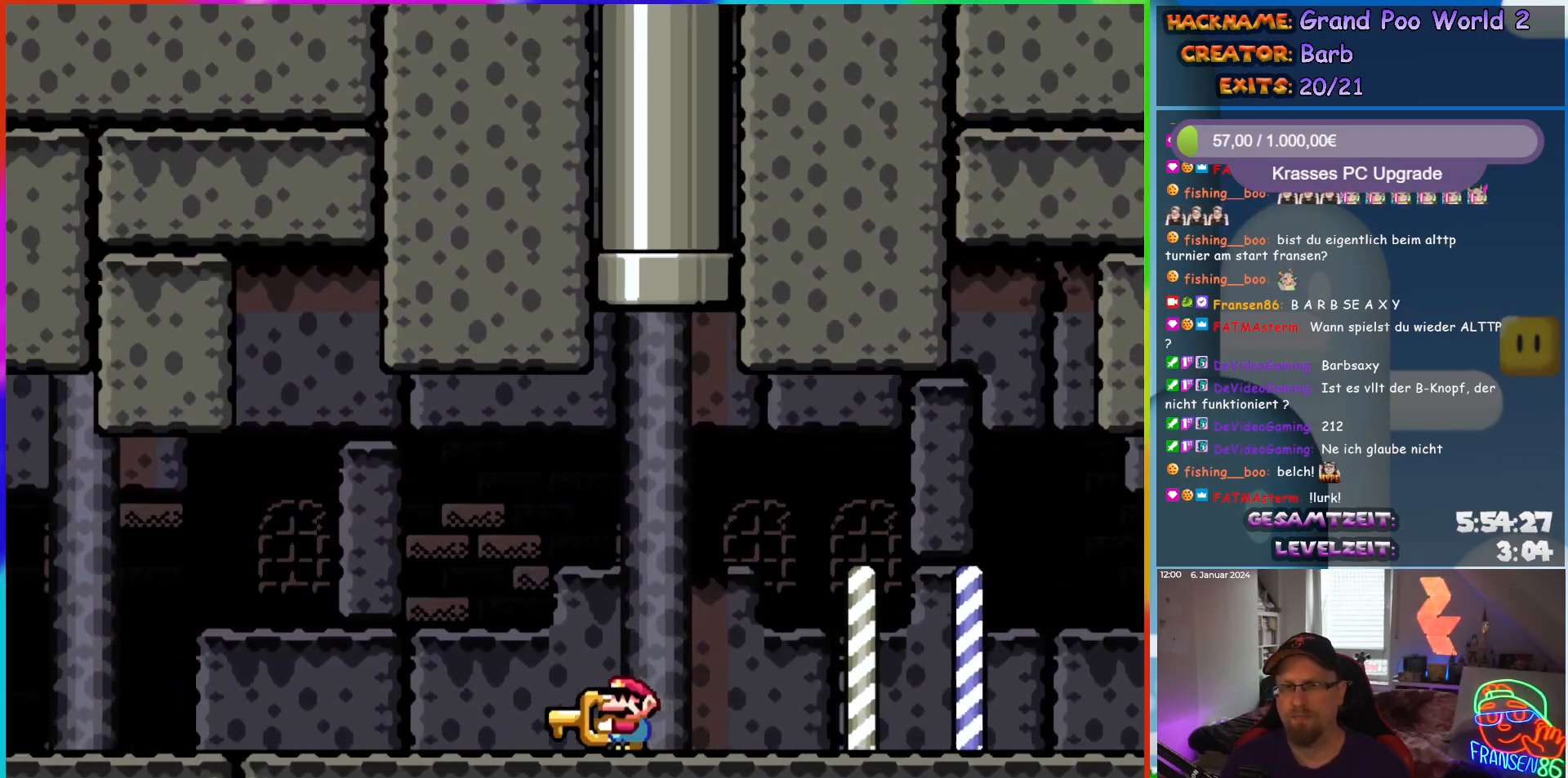
{"buttons": ["Y", "DPAD_LEFT"], "events": []}
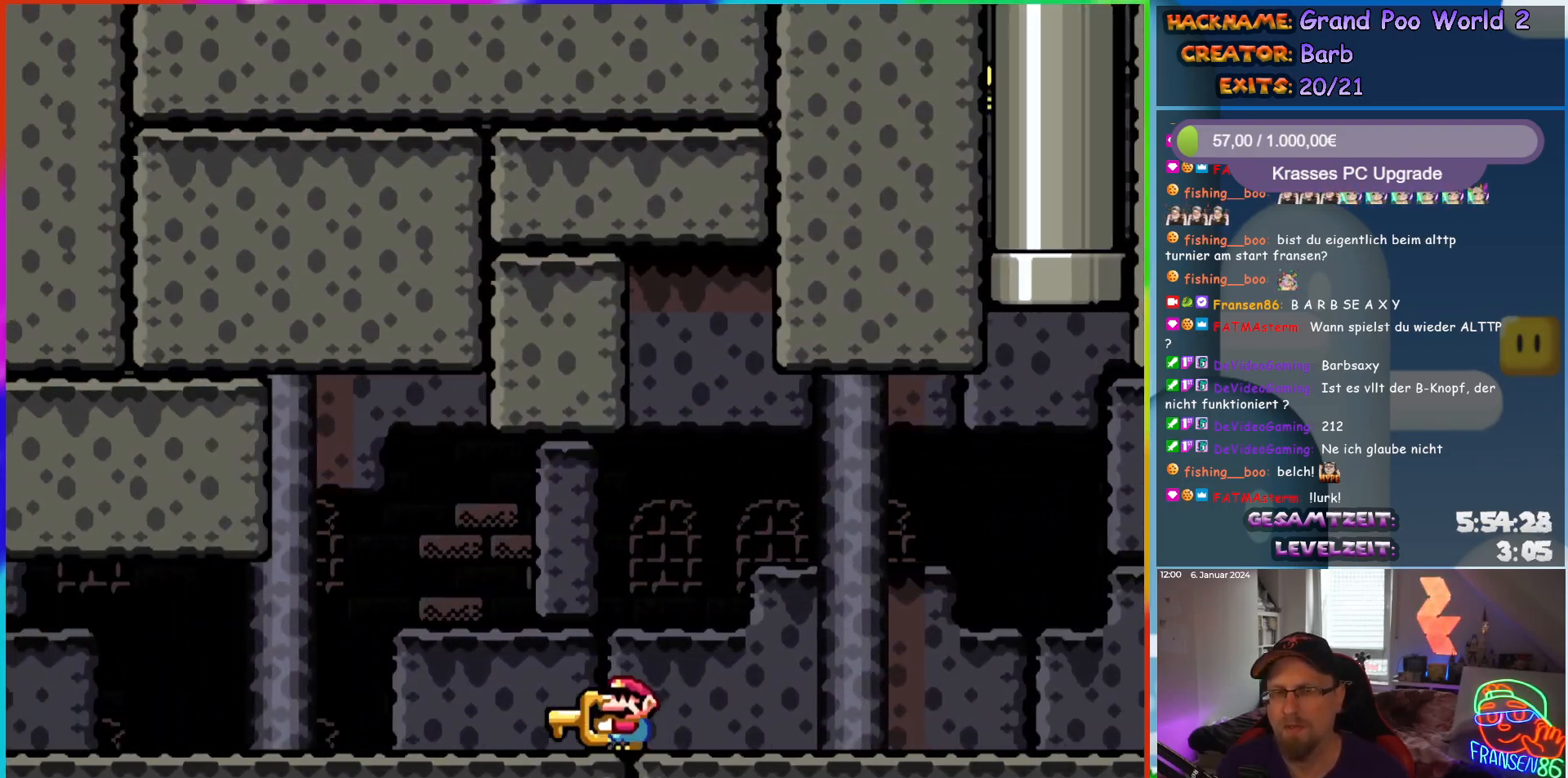
{"buttons": ["Y", "DPAD_LEFT"], "events": []}
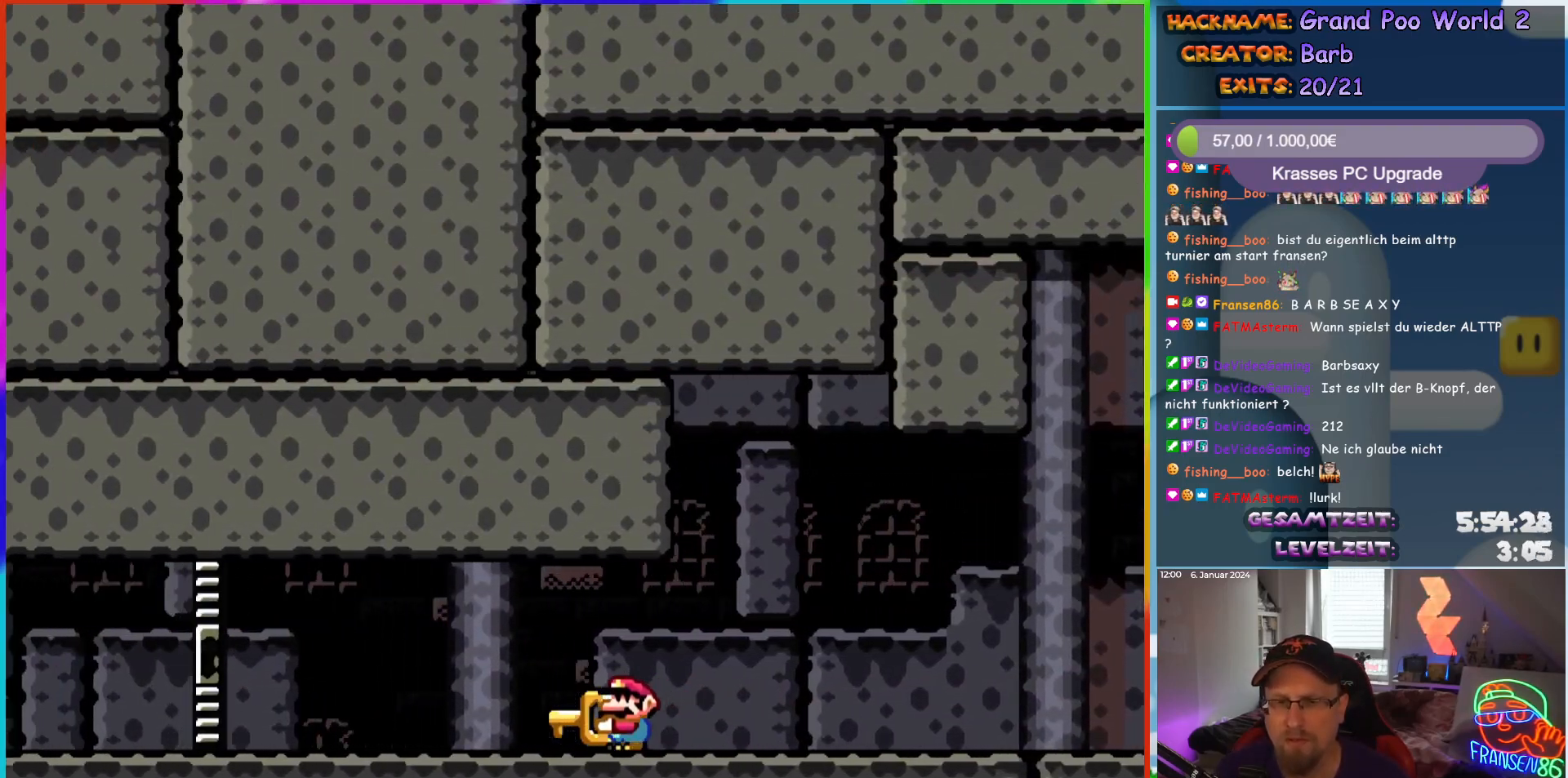
{"buttons": ["Y", "DPAD_LEFT"], "events": []}
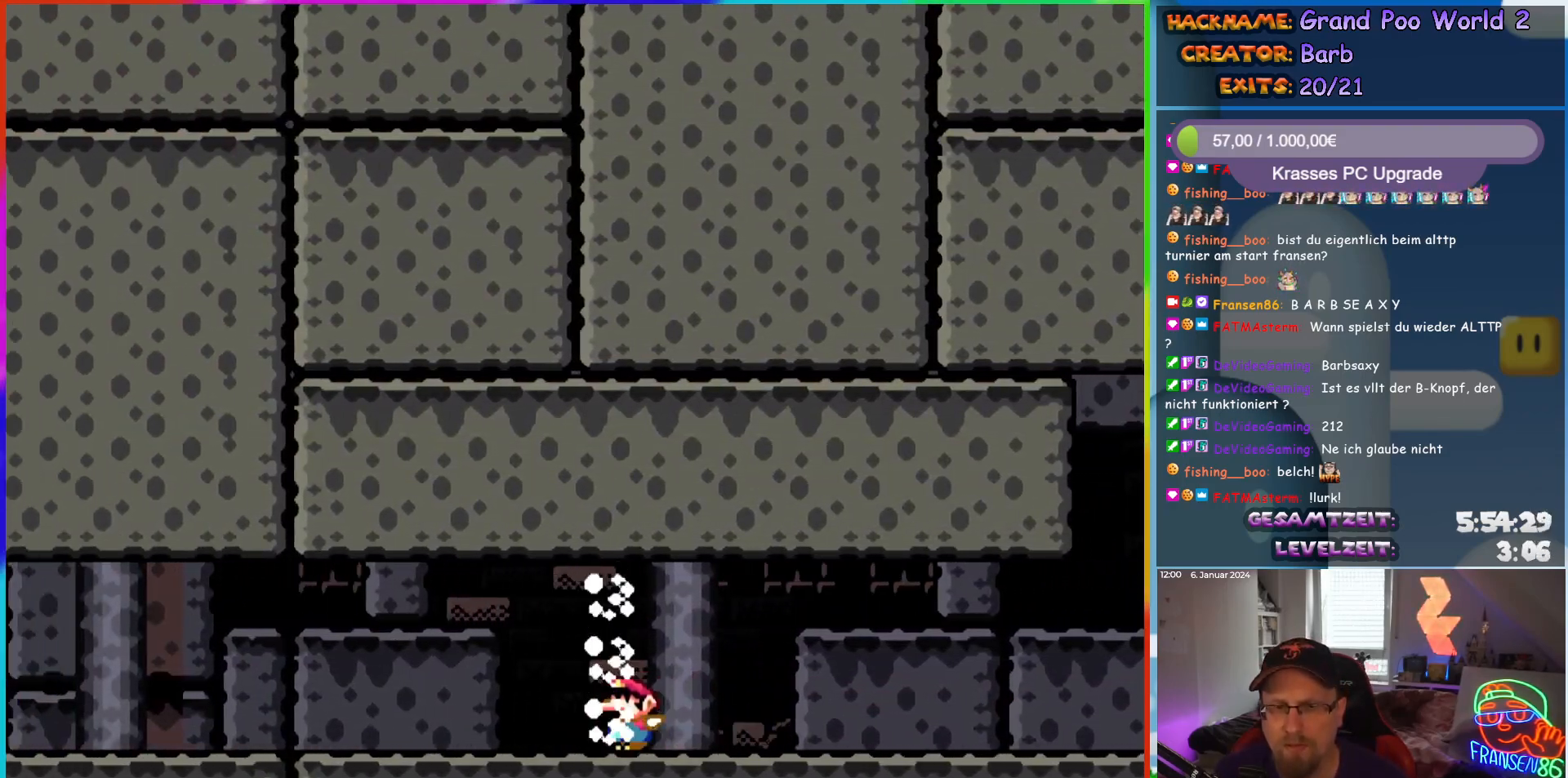
{"buttons": ["Y", "DPAD_LEFT"], "events": []}
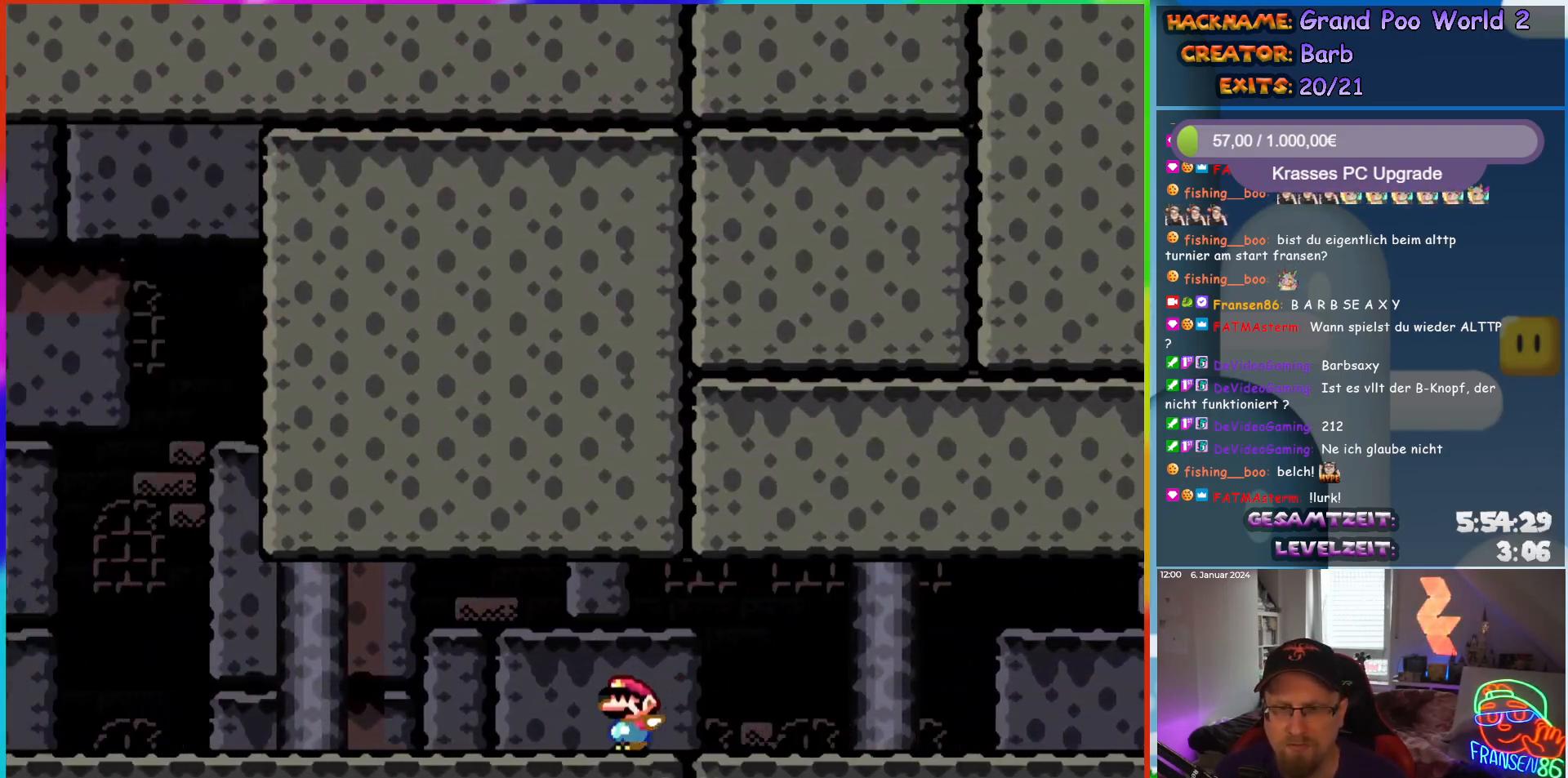
{"buttons": ["Y", "DPAD_LEFT"], "events": []}
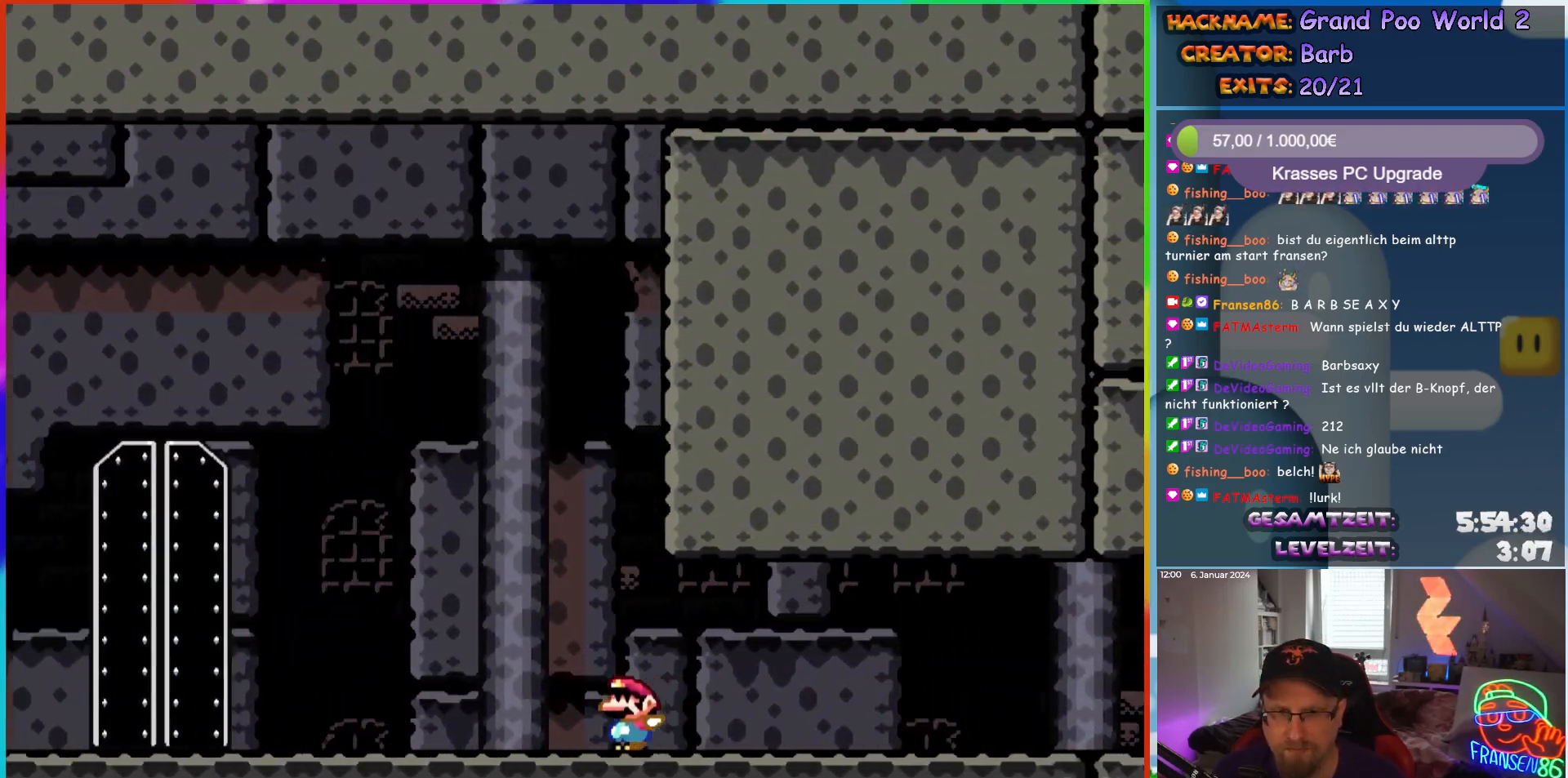
{"buttons": ["Y"], "events": [[433, "DPAD_LEFT", "up"]]}
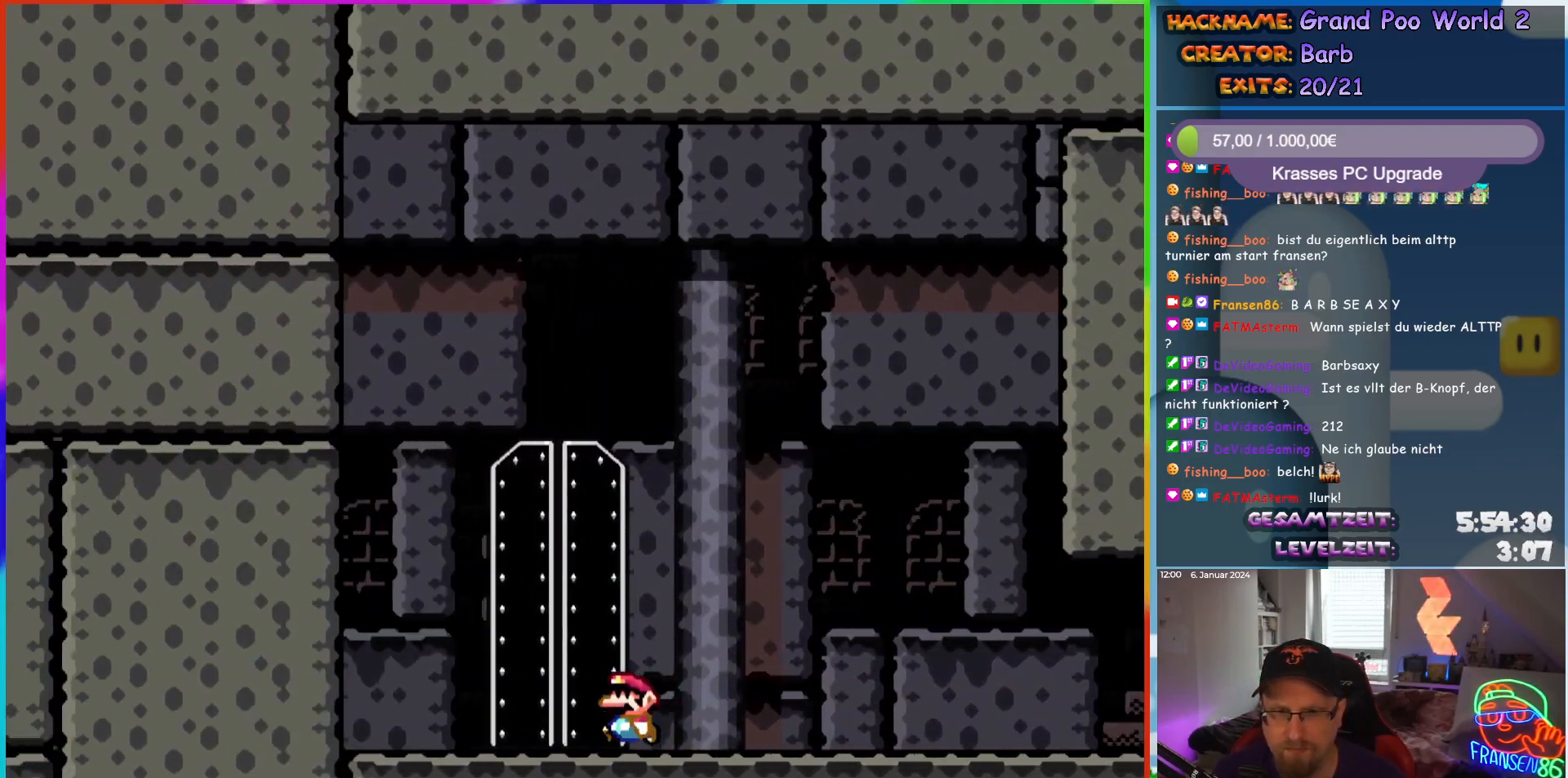
{"buttons": ["Y"], "events": [[83, "DPAD_UP", "down"], [250, "DPAD_UP", "up"]]}
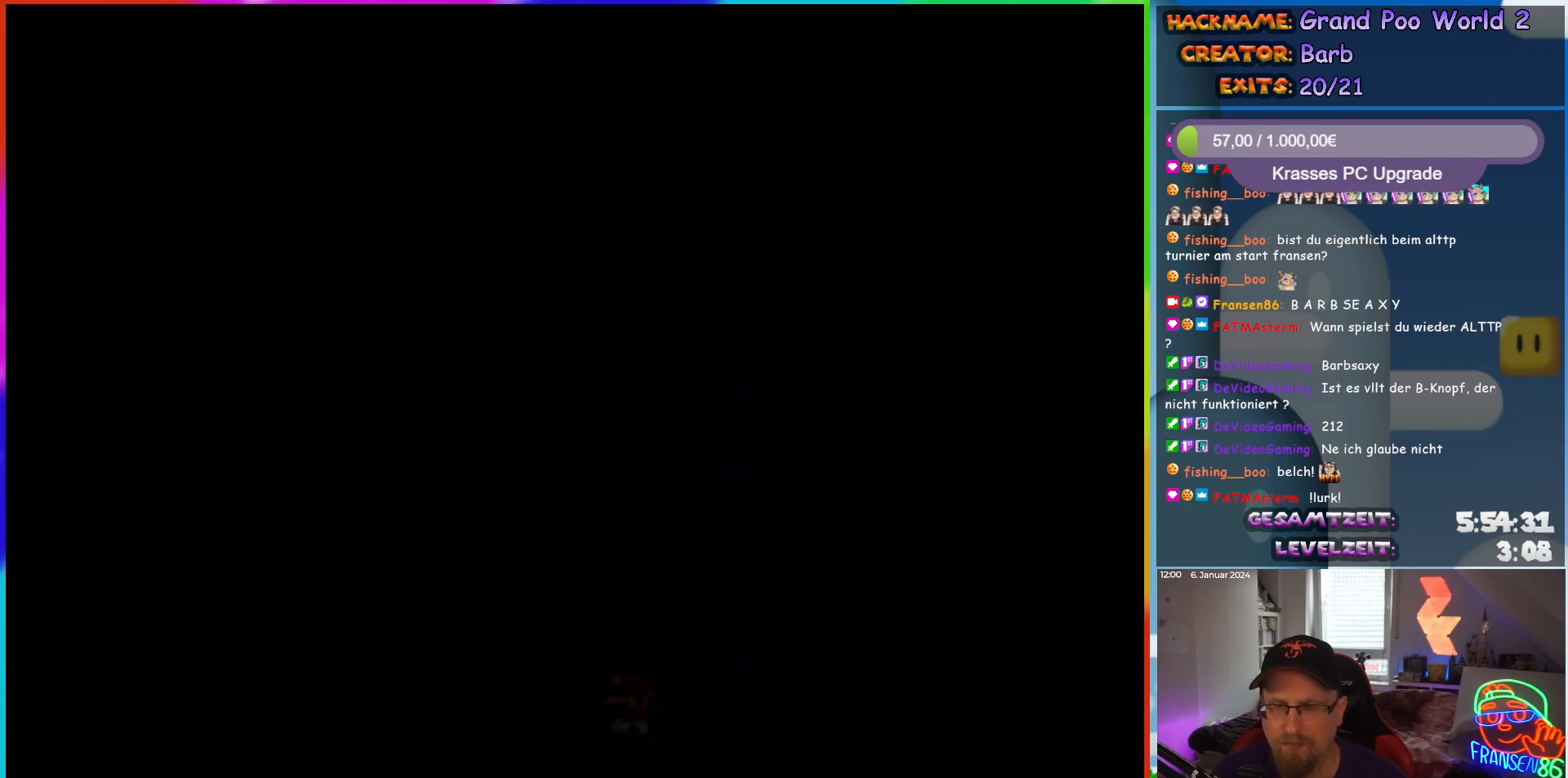
{"buttons": [], "events": [[183, "Y", "up"]]}